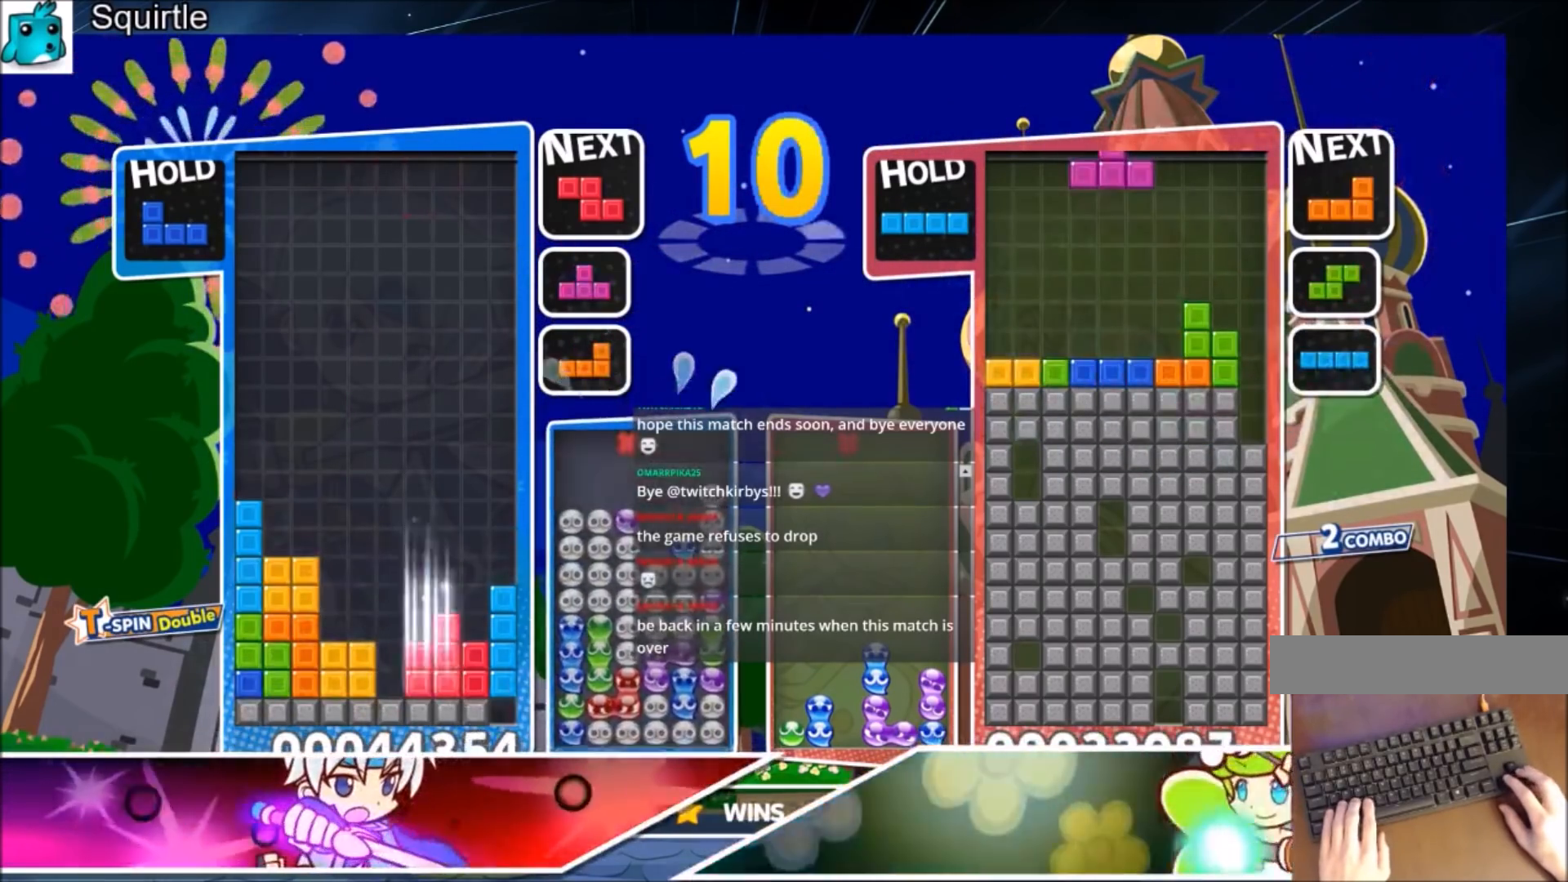
Gameplay with keyboard; each line is a JSON object with the keys held at the frame after it. "events" lists presses ("down") and releases ("up") of "c", "down", "left", "right", "shift", "up", "x" and "z" between this image and that frame as [ms after this image, input, new state], when the widget could be followed in between. No other keys are recorded. Mouse input is not recorded.
{"keys": [], "events": [[34, "down", "up"], [267, "z", "down"], [401, "z", "up"]]}
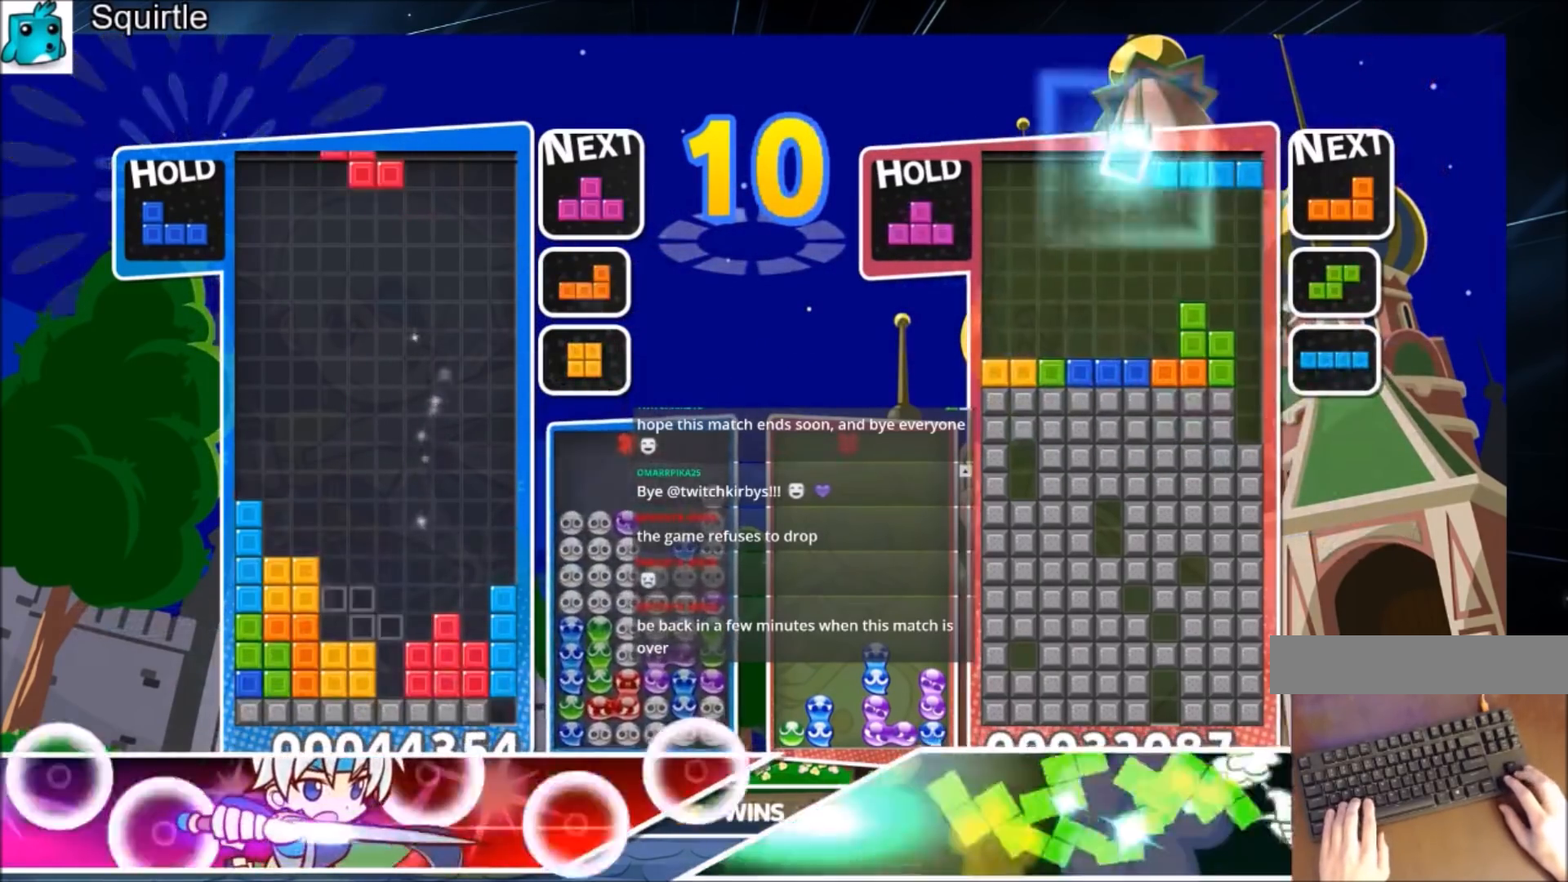
{"keys": ["right"], "events": [[167, "z", "down"], [233, "down", "down"], [300, "right", "down"], [300, "z", "up"], [333, "down", "up"]]}
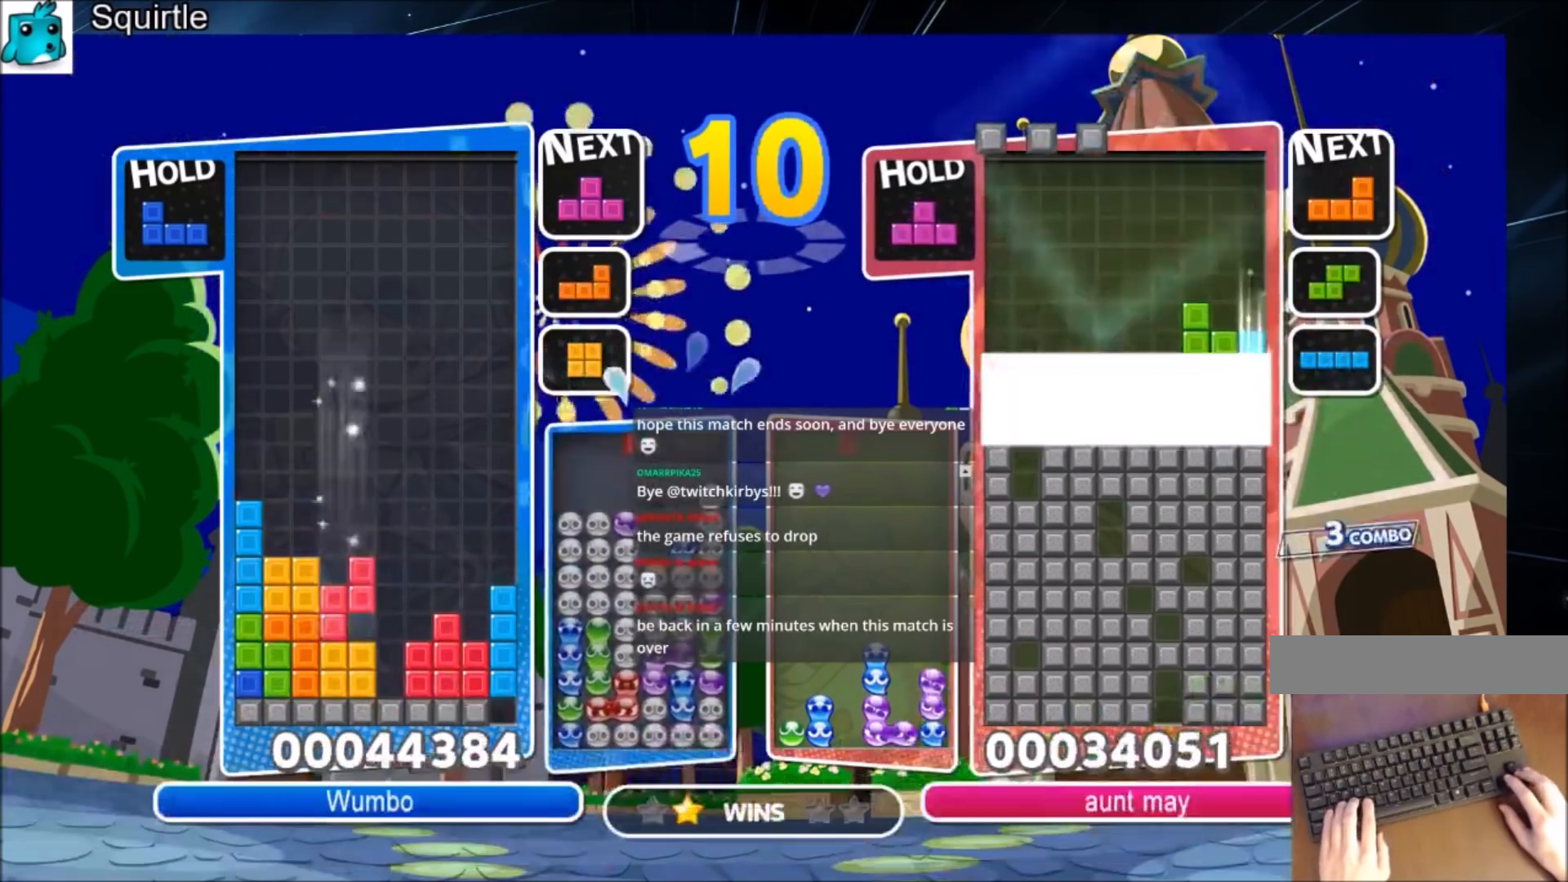
{"keys": ["right", "x"], "events": [[34, "c", "down"], [167, "c", "up"], [267, "c", "down"], [401, "x", "down"], [501, "c", "up"]]}
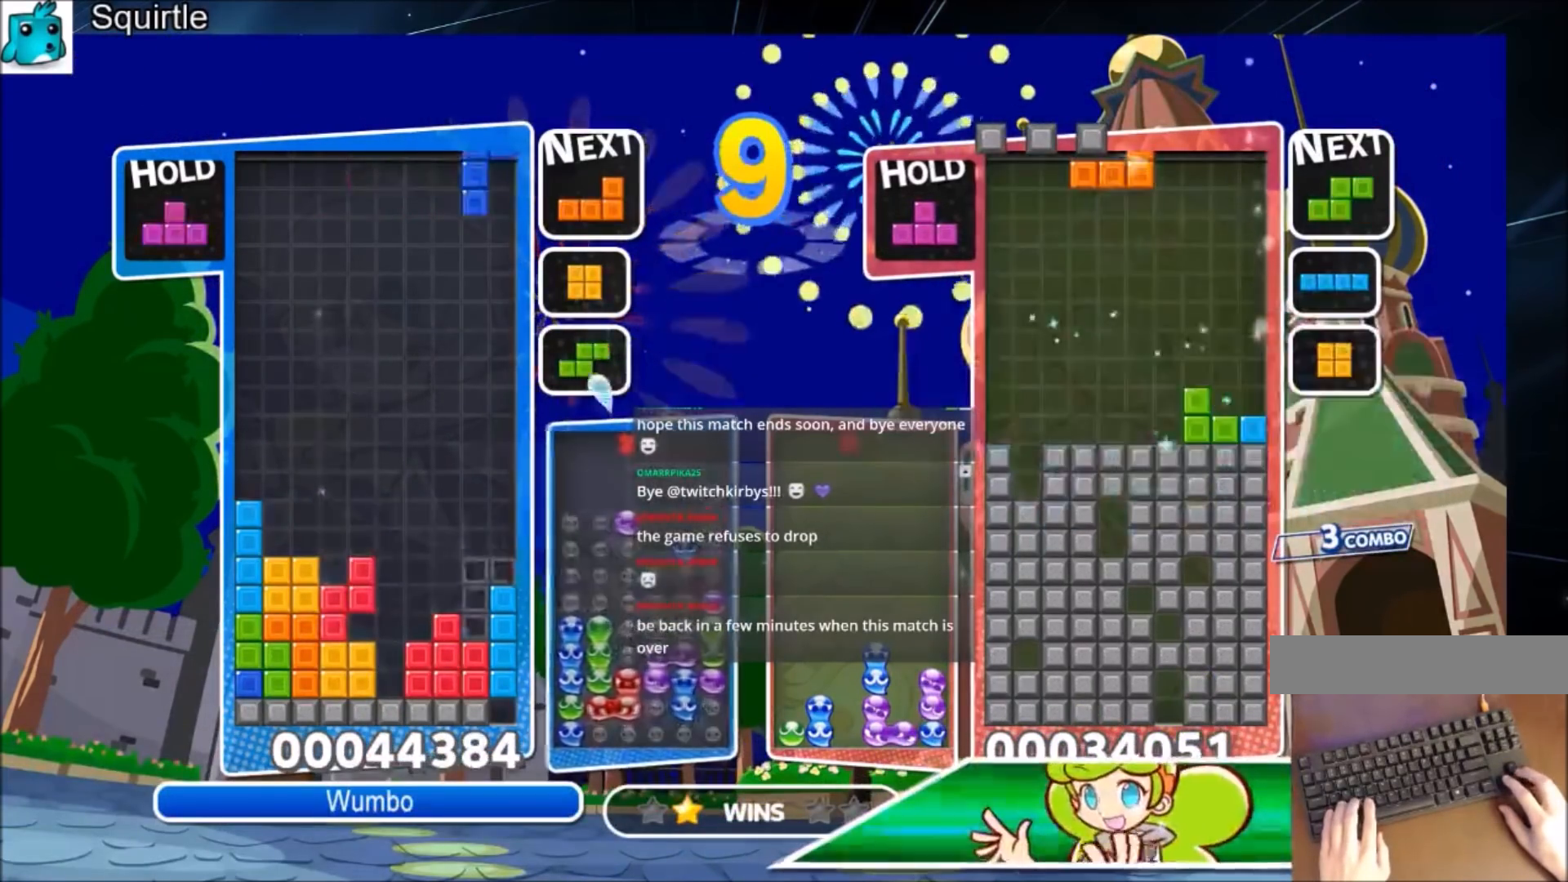
{"keys": ["up"], "events": [[33, "down", "down"], [33, "x", "up"], [133, "down", "up"], [233, "c", "down"], [233, "up", "down"], [333, "right", "up"], [367, "c", "up"]]}
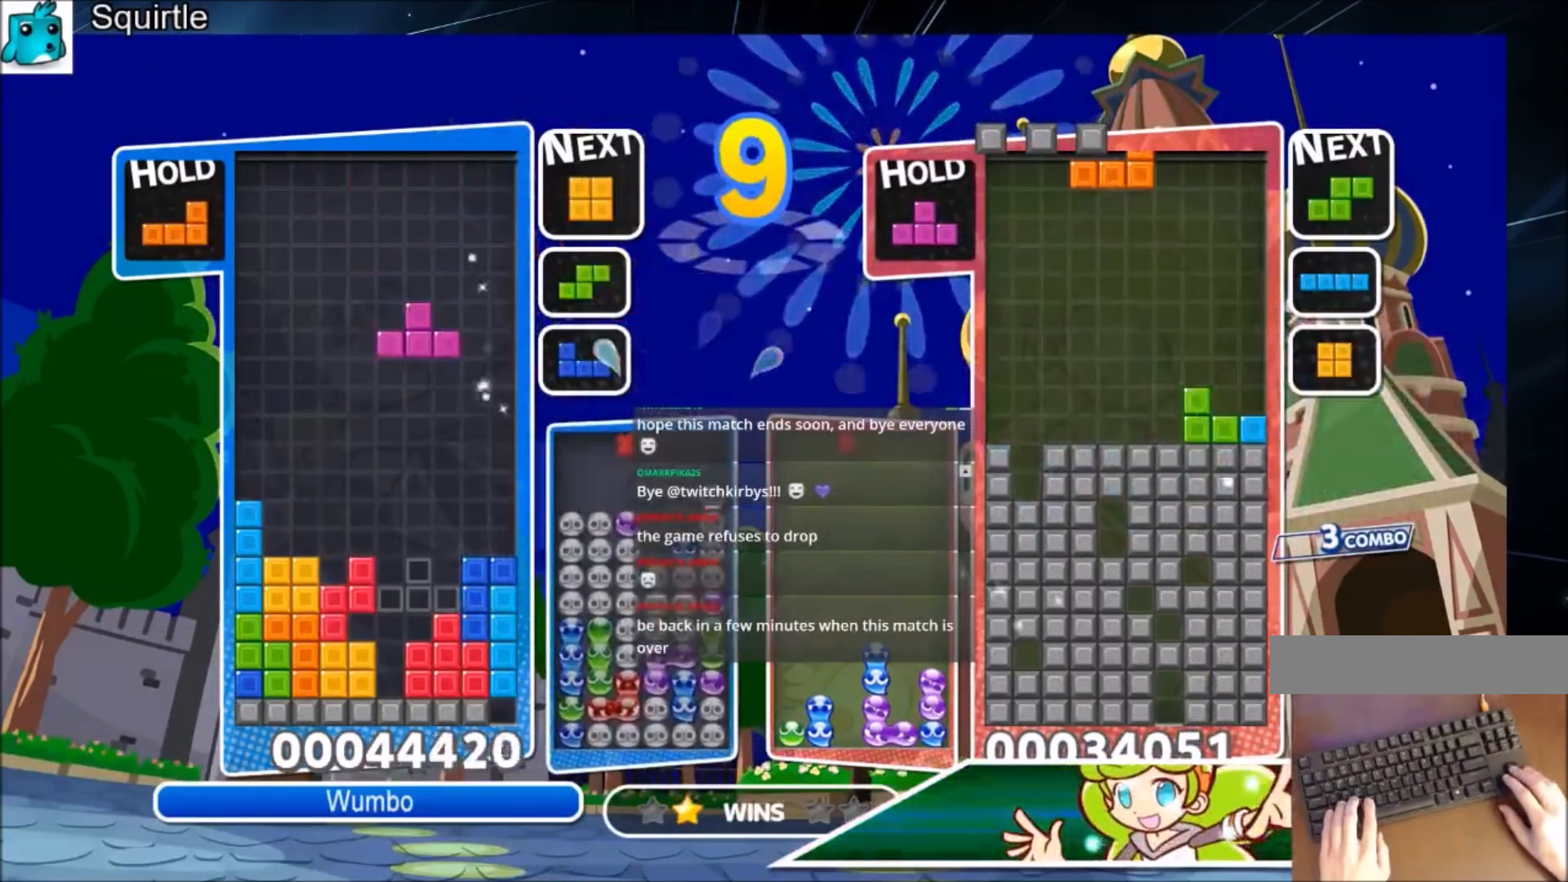
{"keys": ["x"], "events": [[100, "left", "down"], [100, "x", "down"], [200, "left", "up"], [234, "x", "up"], [434, "up", "up"], [434, "x", "down"]]}
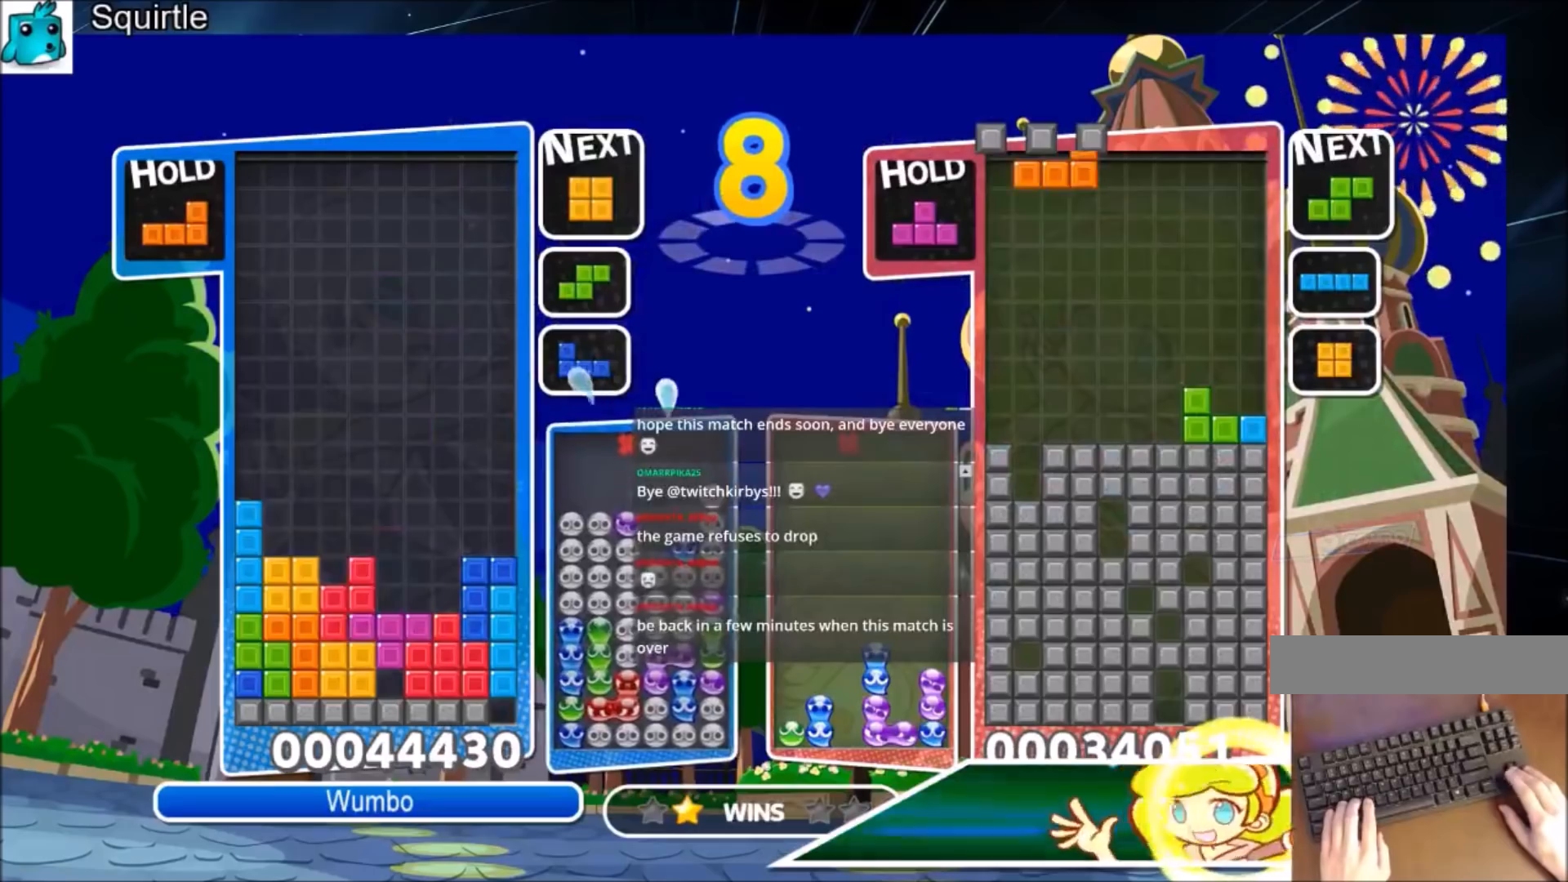
{"keys": [], "events": [[33, "down", "down"], [133, "down", "up"], [200, "down", "down"], [200, "x", "up"], [300, "down", "up"], [400, "down", "down"], [433, "down", "up"]]}
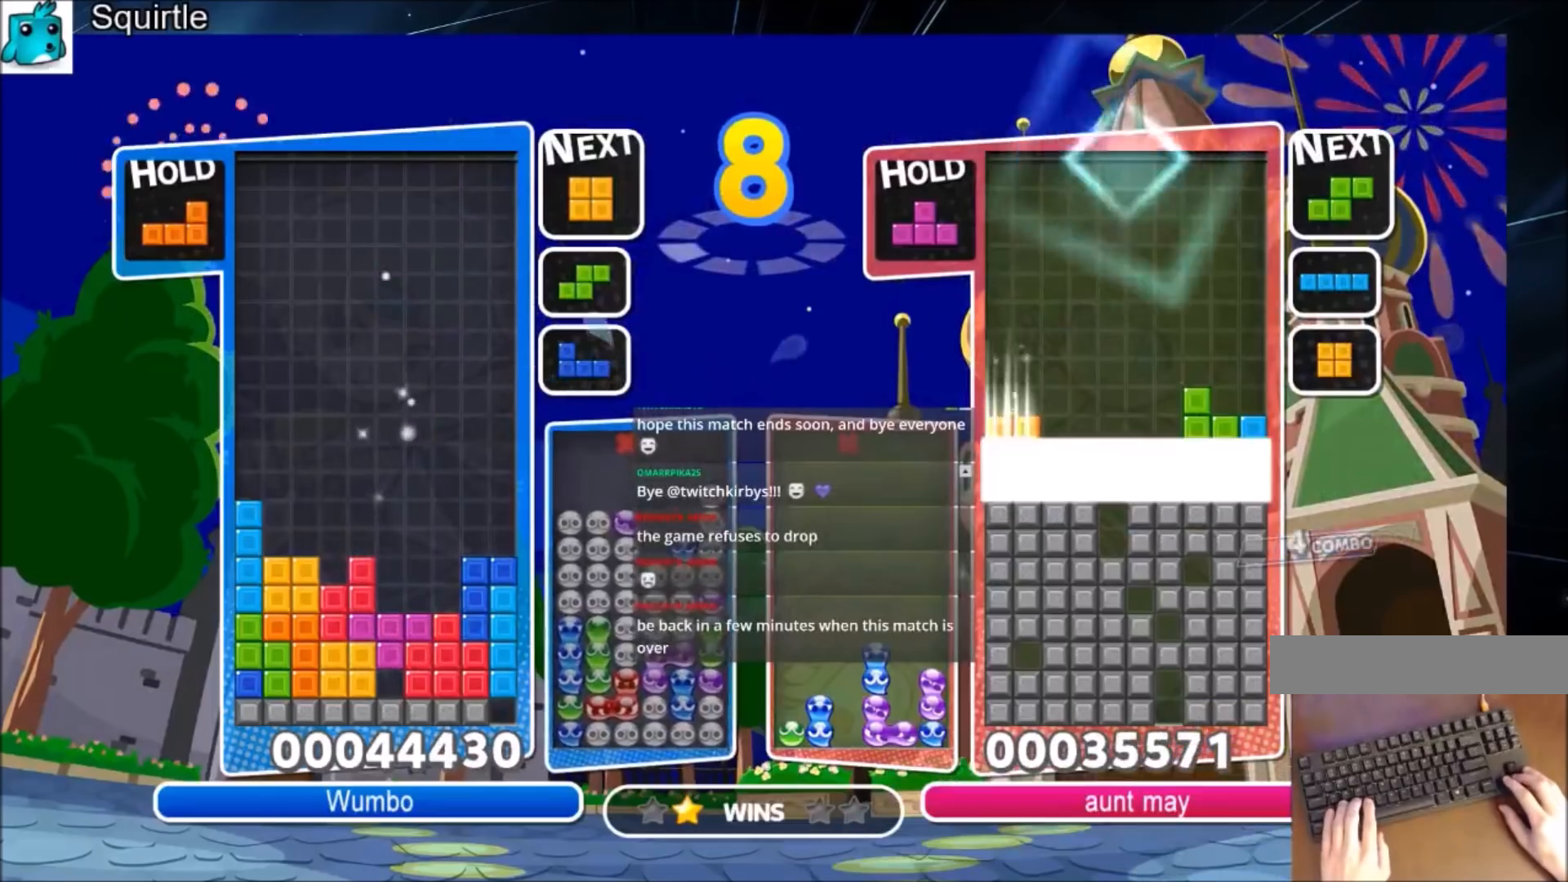
{"keys": [], "events": [[34, "down", "down"], [134, "down", "up"], [234, "down", "down"], [334, "down", "up"], [401, "down", "down"], [501, "down", "up"]]}
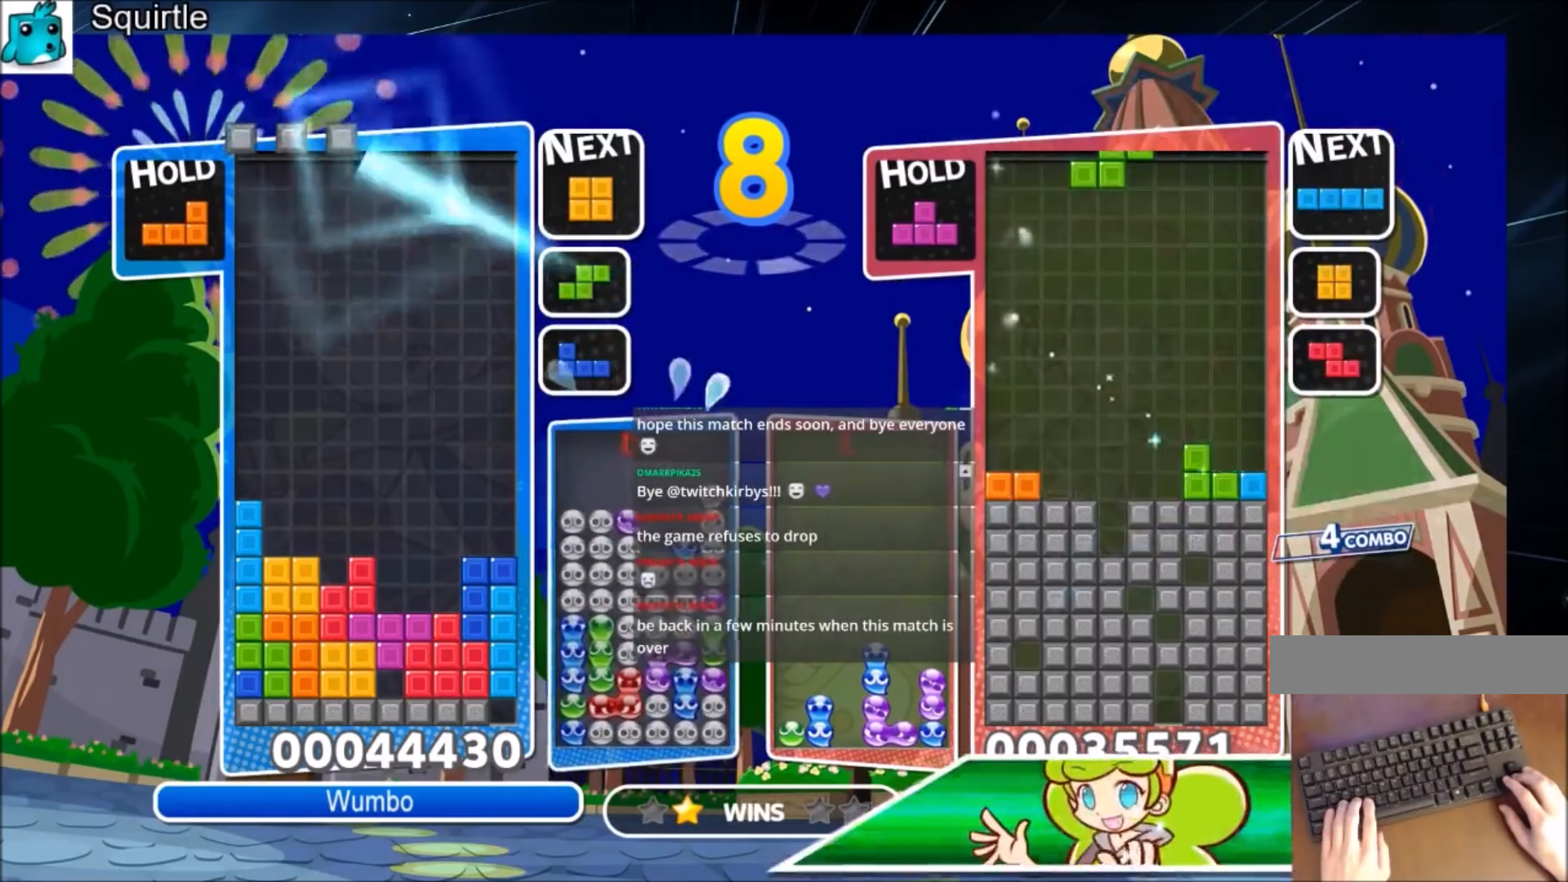
{"keys": ["down"], "events": [[100, "down", "down"], [200, "down", "up"], [233, "down", "down"], [333, "down", "up"], [434, "down", "down"]]}
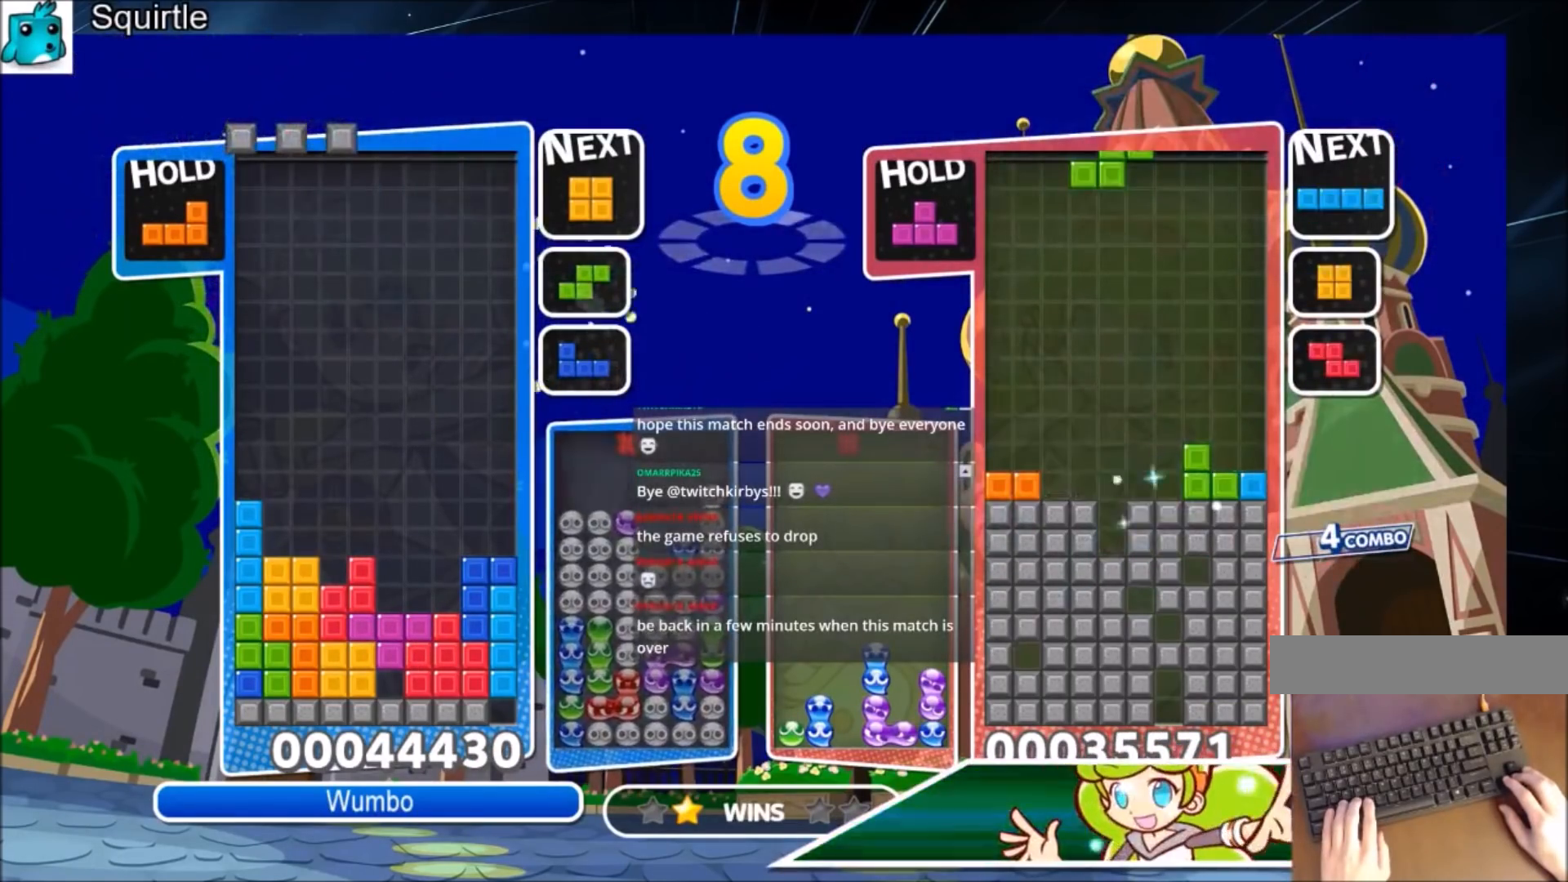
{"keys": ["down"], "events": [[34, "down", "up"], [134, "down", "down"], [200, "down", "up"], [301, "down", "down"], [401, "down", "up"], [434, "down", "down"]]}
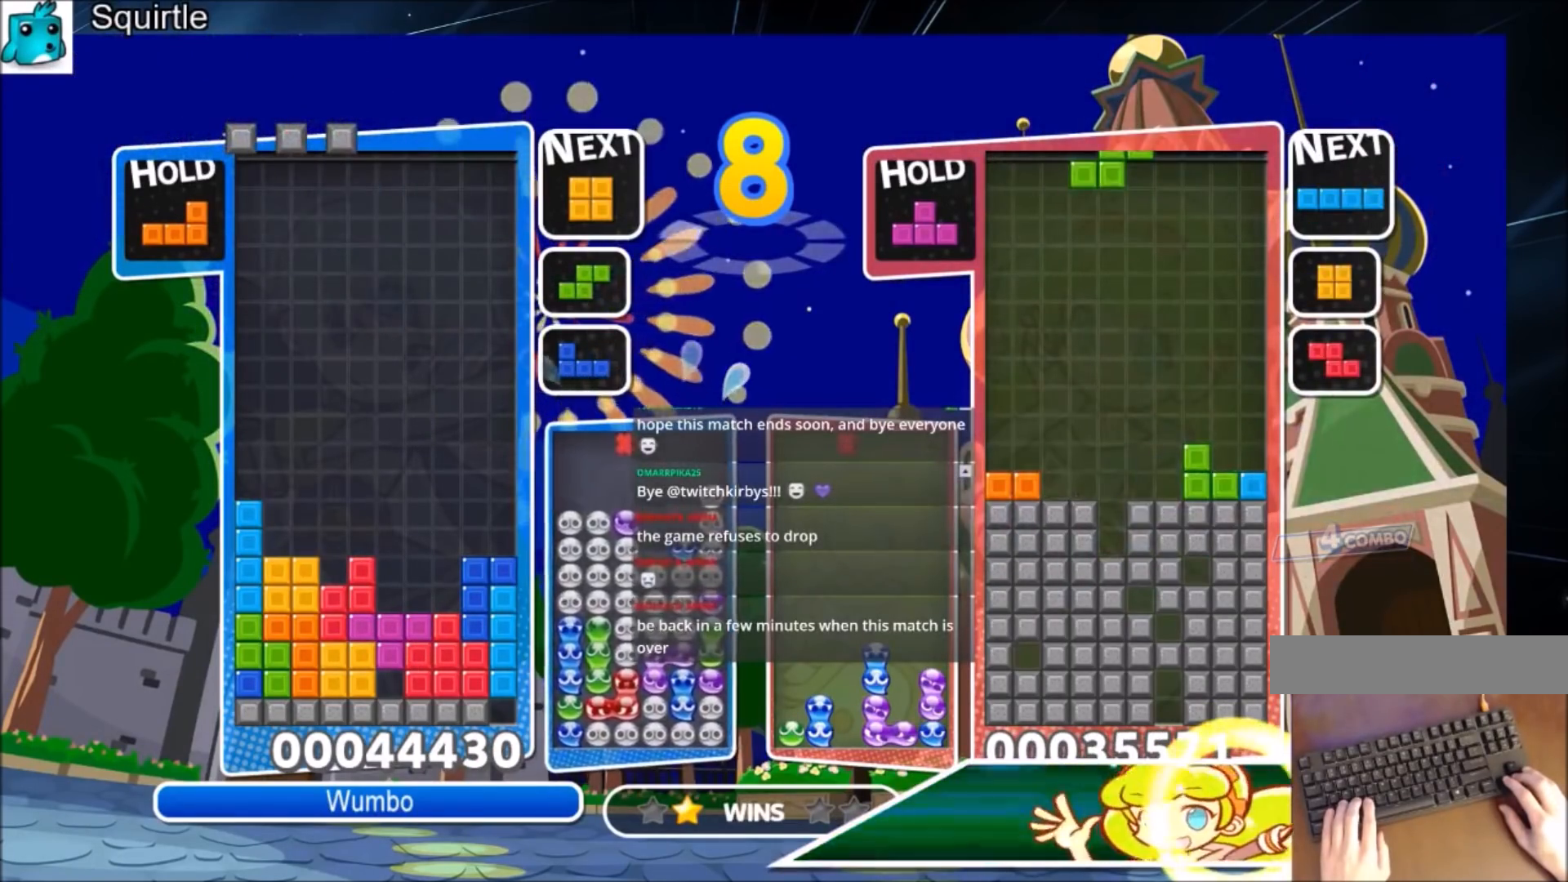
{"keys": ["down"], "events": [[33, "down", "up"], [133, "down", "down"], [167, "down", "up"], [267, "down", "down"], [367, "down", "up"], [467, "down", "down"]]}
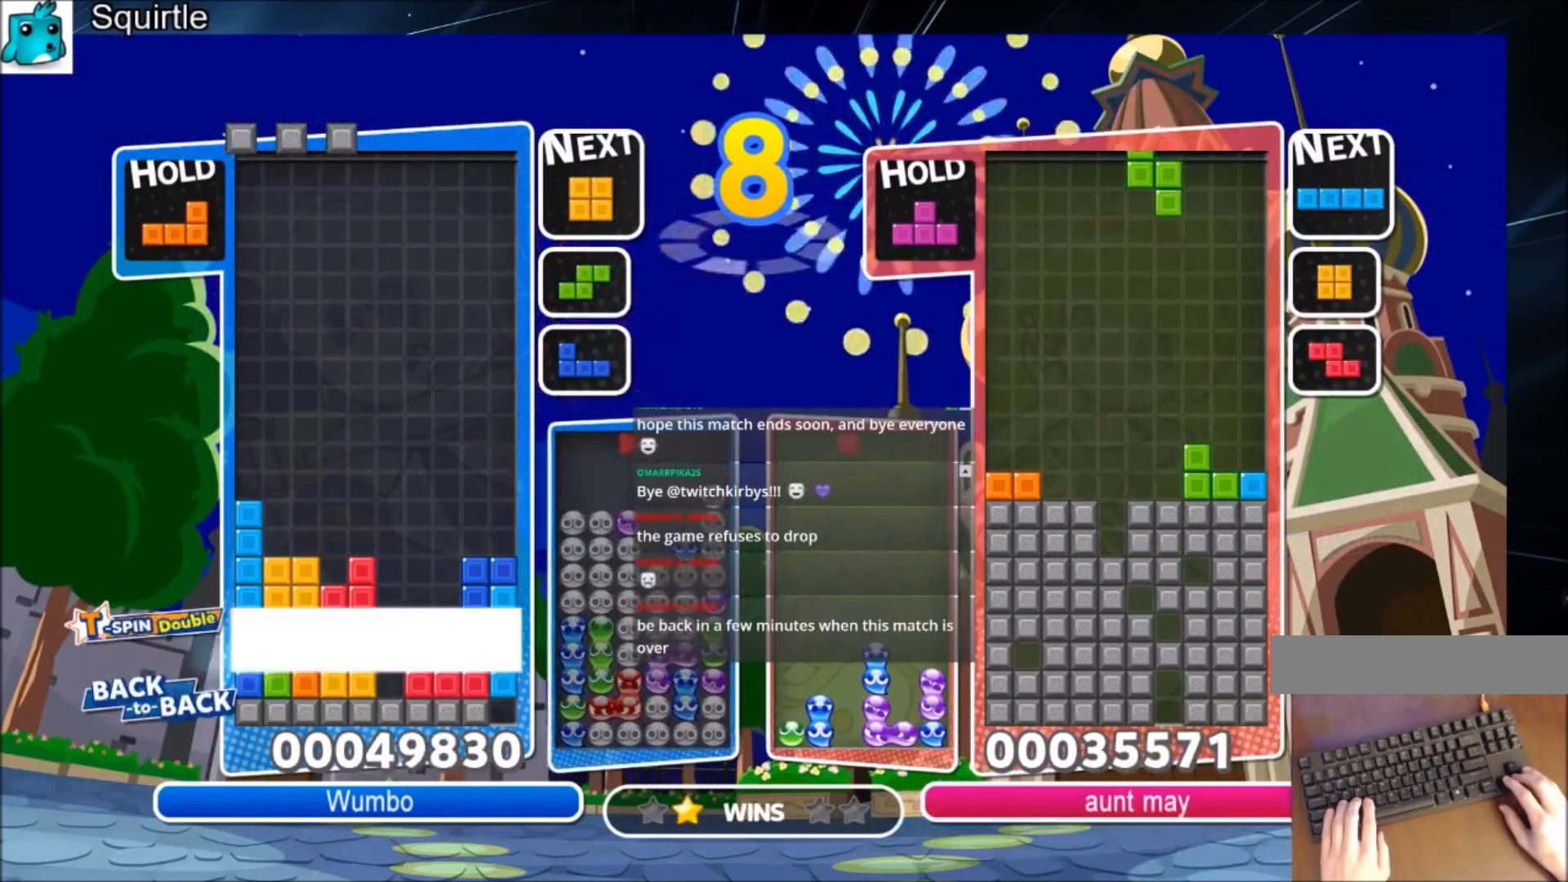
{"keys": [], "events": [[67, "down", "up"], [134, "down", "down"], [434, "down", "up"]]}
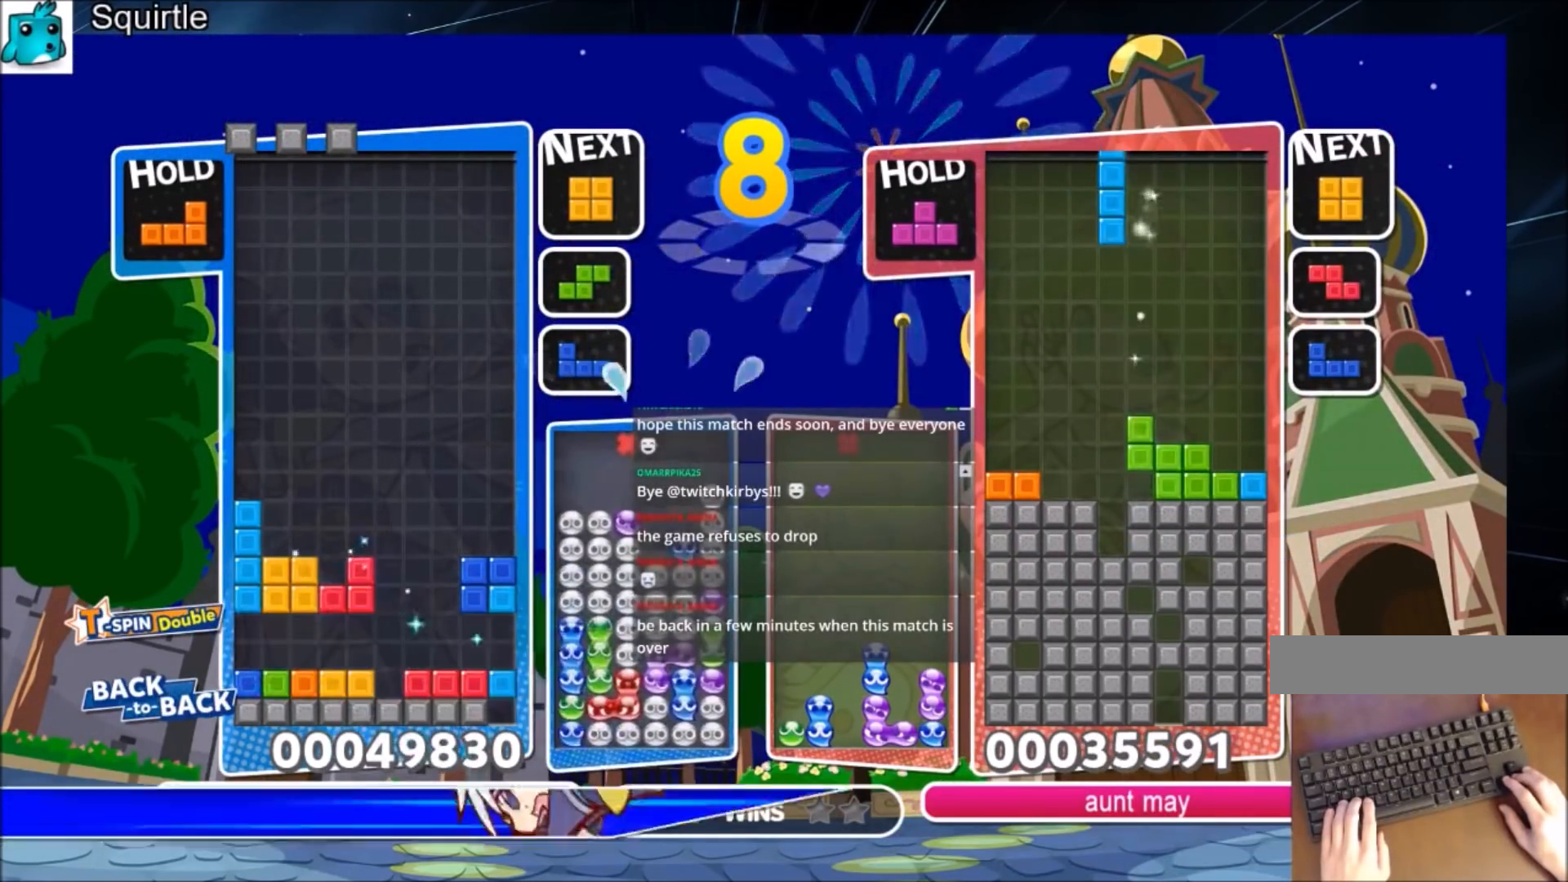
{"keys": [], "events": [[401, "right", "down"], [468, "right", "up"]]}
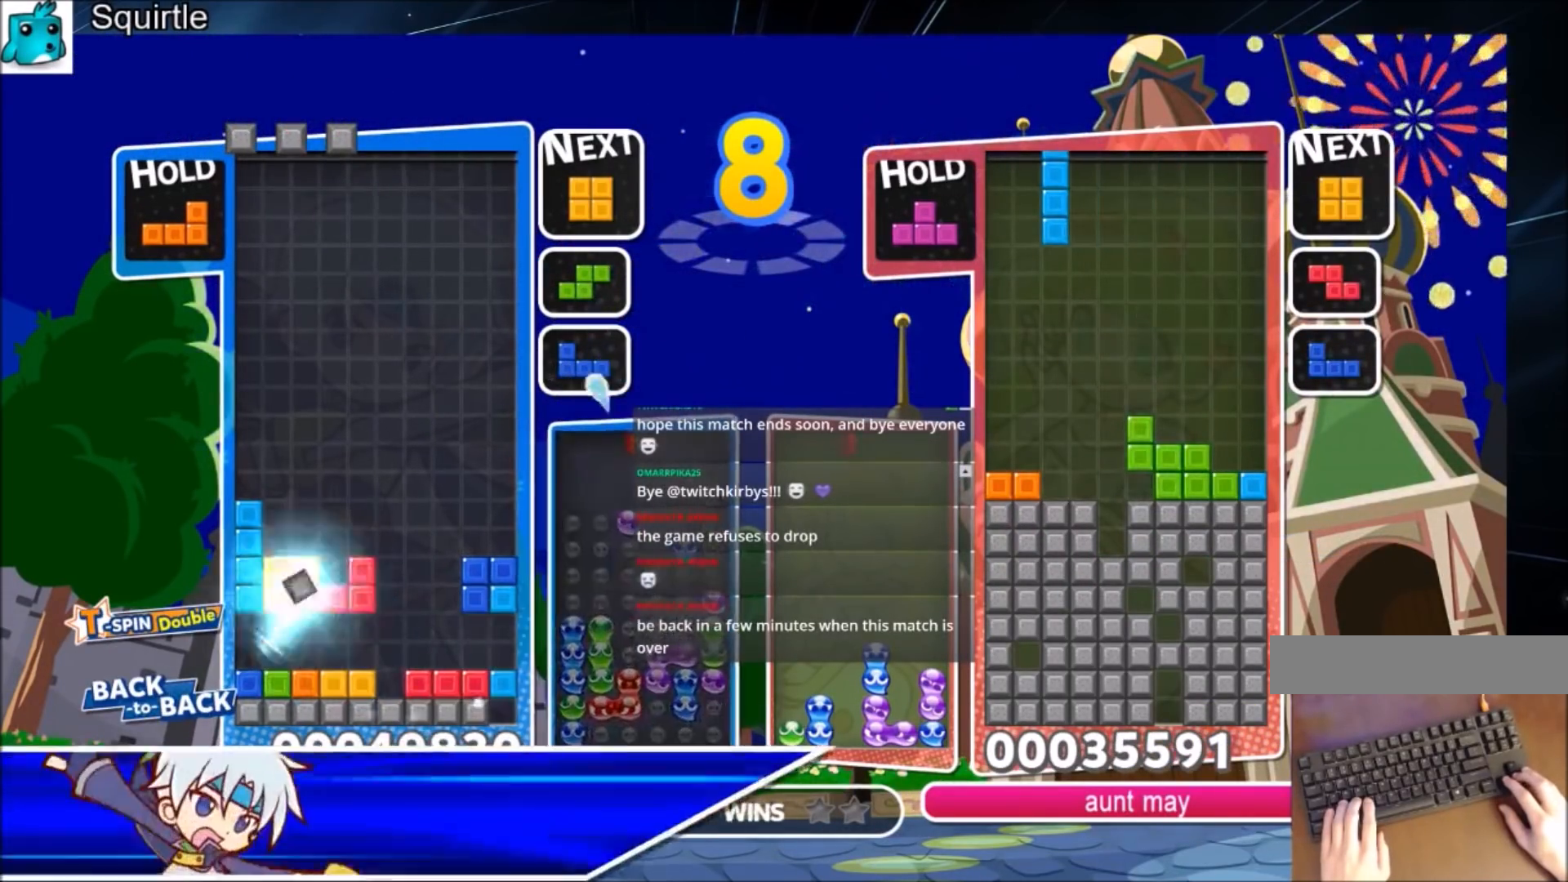
{"keys": ["down"], "events": [[133, "right", "down"], [200, "right", "up"], [300, "right", "down"], [400, "right", "up"], [500, "down", "down"]]}
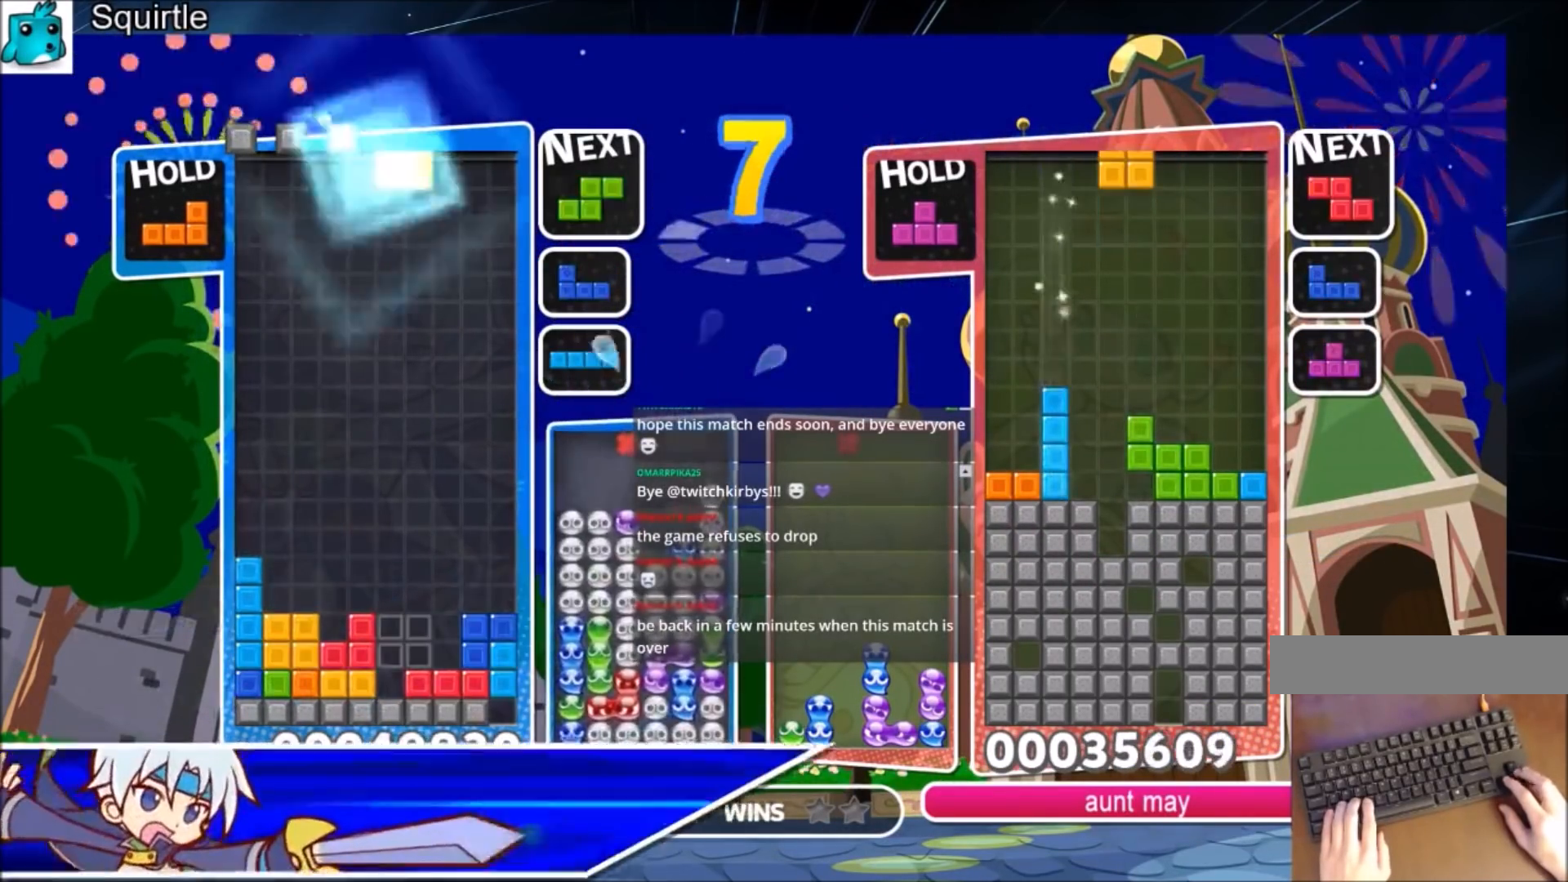
{"keys": ["down"], "events": [[34, "down", "up"], [334, "right", "down"], [401, "right", "up"], [501, "down", "down"]]}
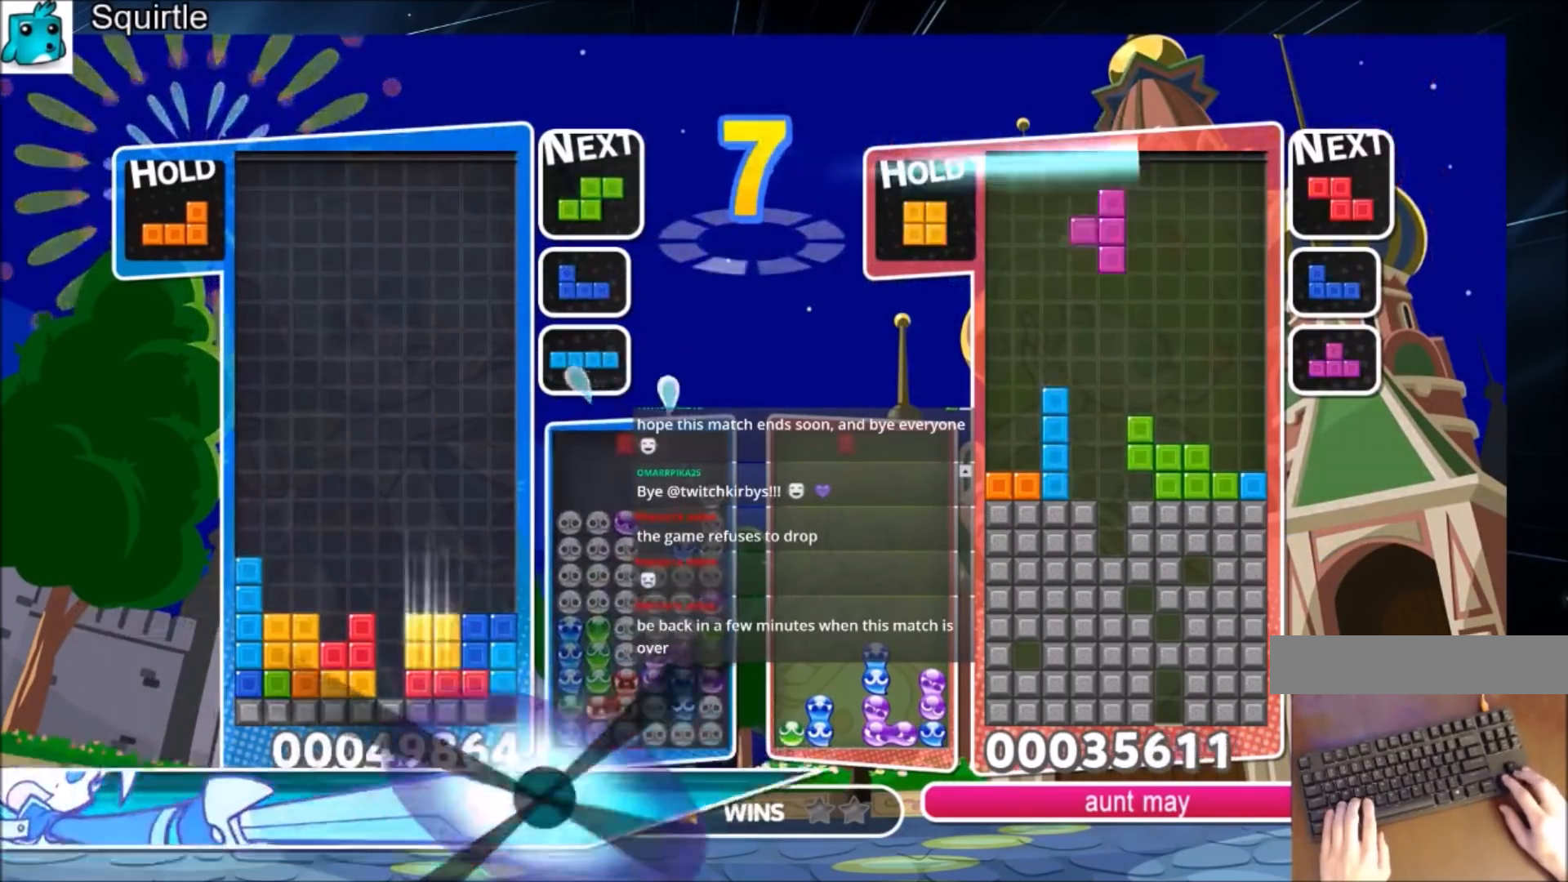
{"keys": ["down"], "events": [[100, "down", "up"], [233, "left", "down"], [233, "z", "down"], [334, "left", "up"], [400, "z", "up"], [434, "down", "down"]]}
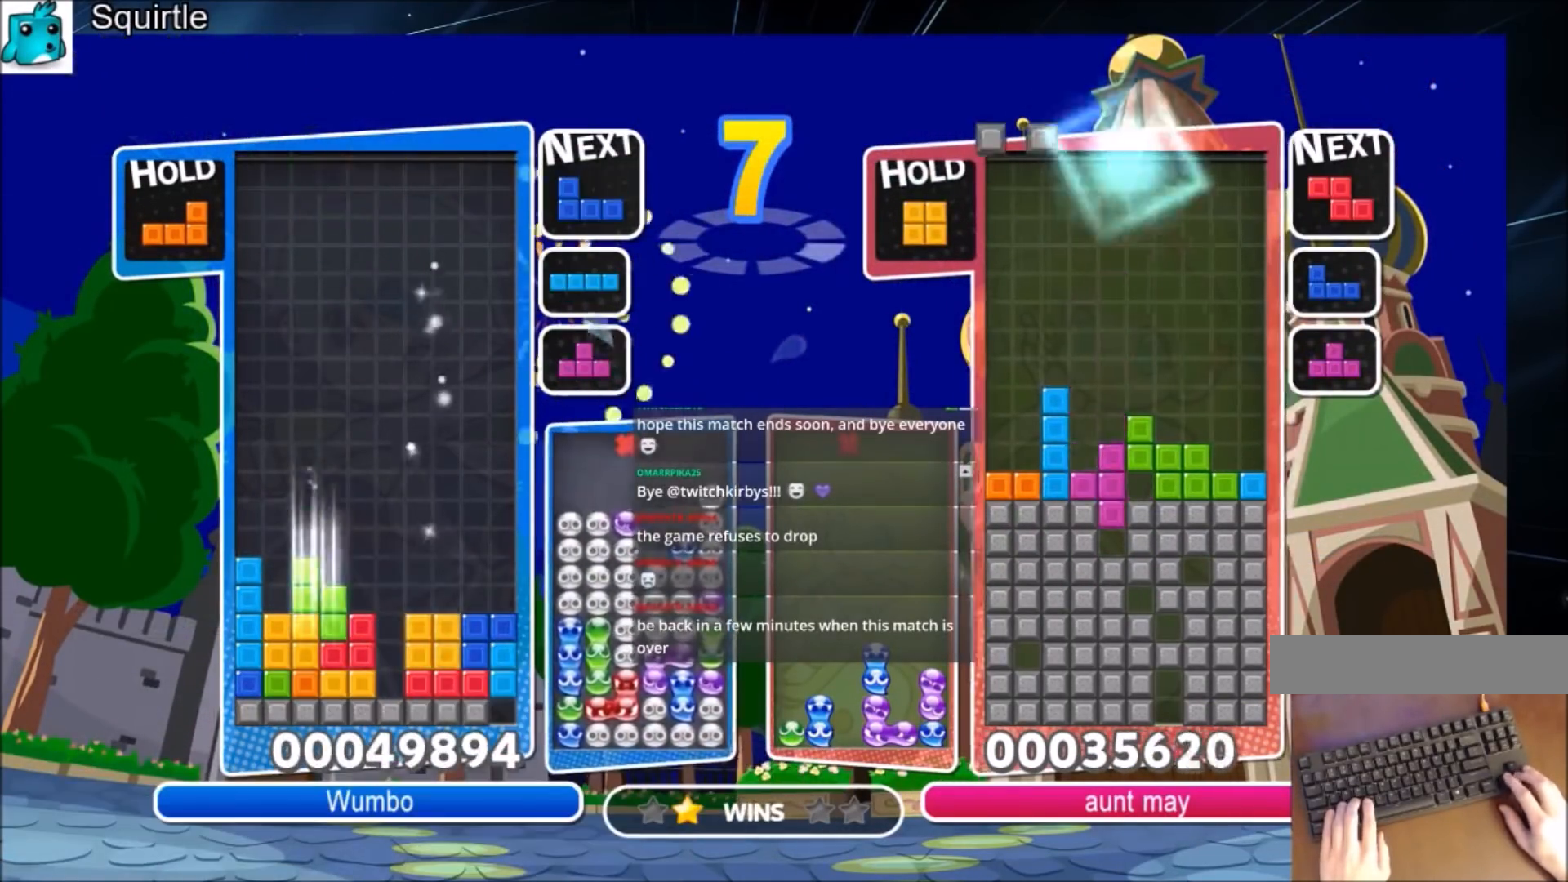
{"keys": ["left", "z"], "events": [[34, "down", "up"], [34, "left", "down"], [201, "c", "down"], [434, "c", "up"], [501, "z", "down"]]}
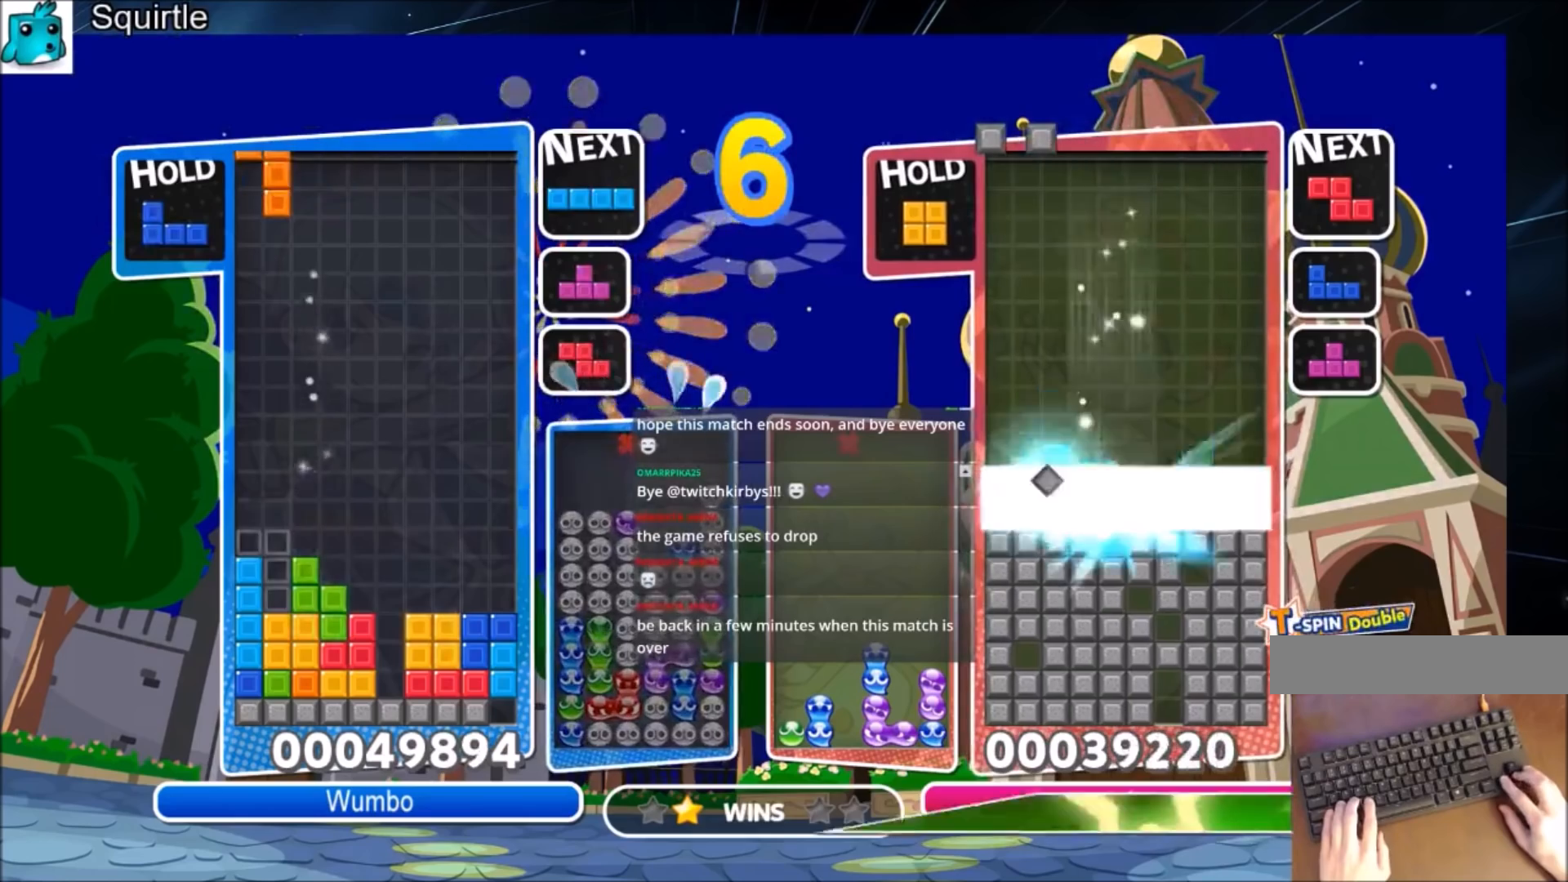
{"keys": ["c", "right"], "events": [[133, "down", "down"], [167, "z", "up"], [233, "left", "up"], [233, "right", "down"], [267, "down", "up"], [434, "c", "down"]]}
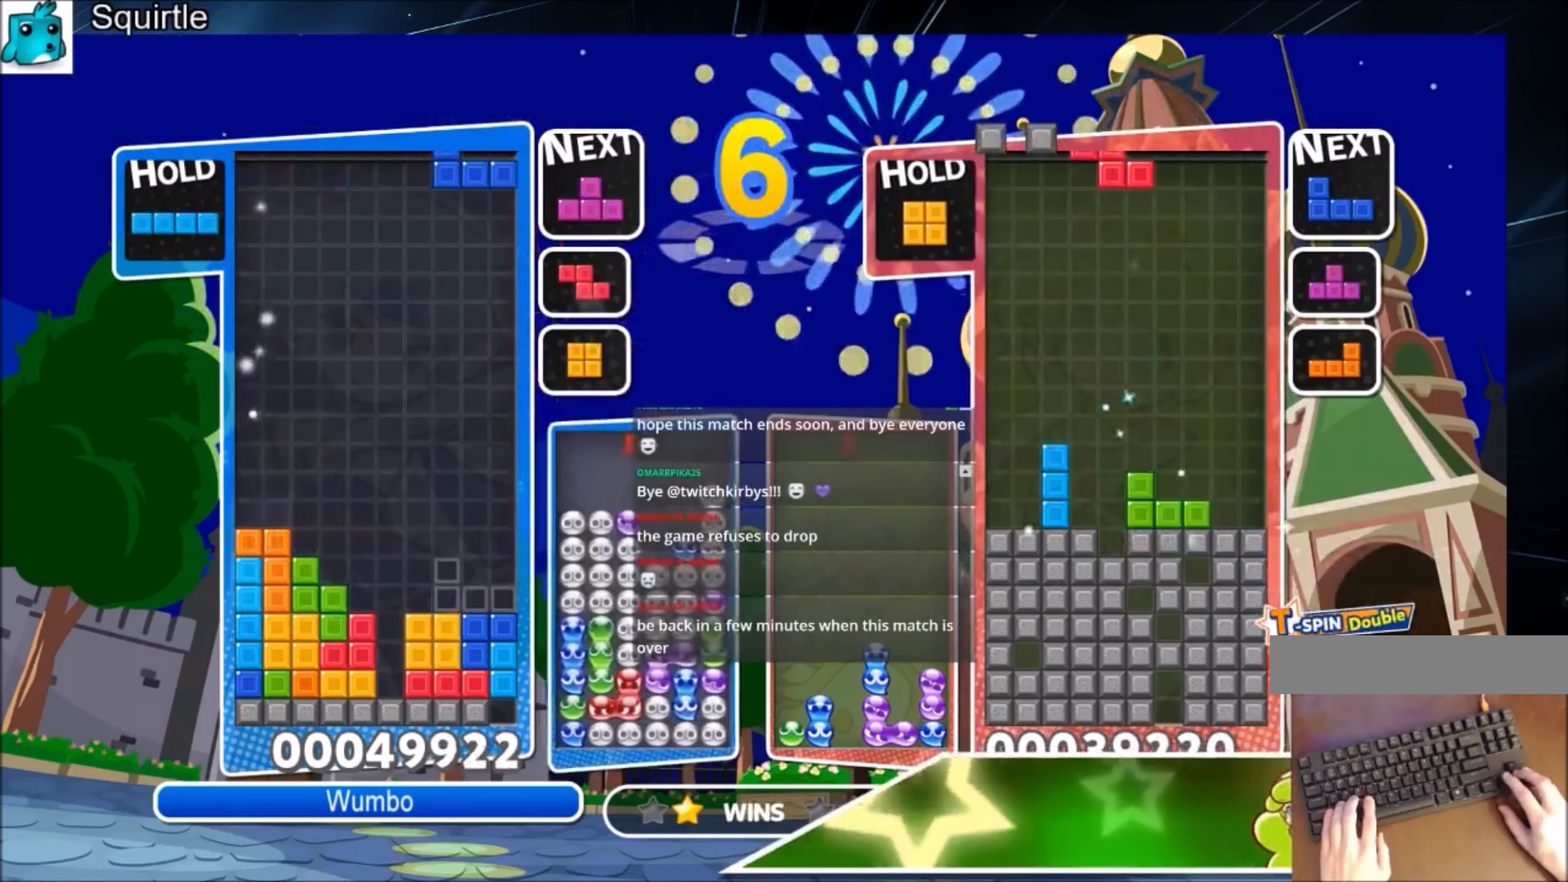
{"keys": ["left"], "events": [[100, "c", "up"], [167, "down", "down"], [201, "right", "up"], [234, "left", "down"], [301, "down", "up"]]}
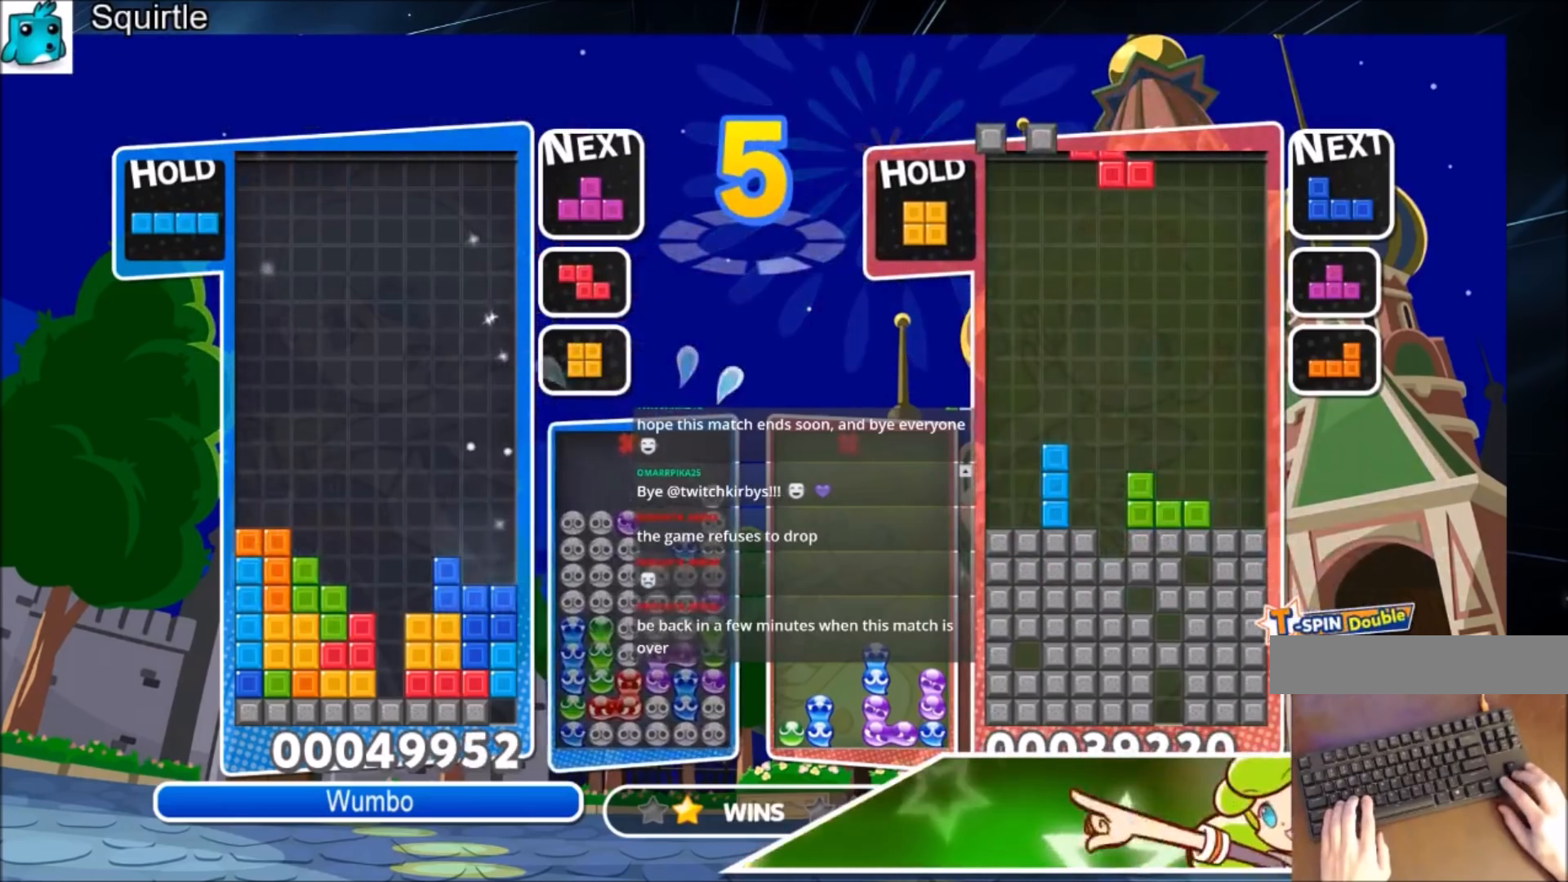
{"keys": ["left"], "events": []}
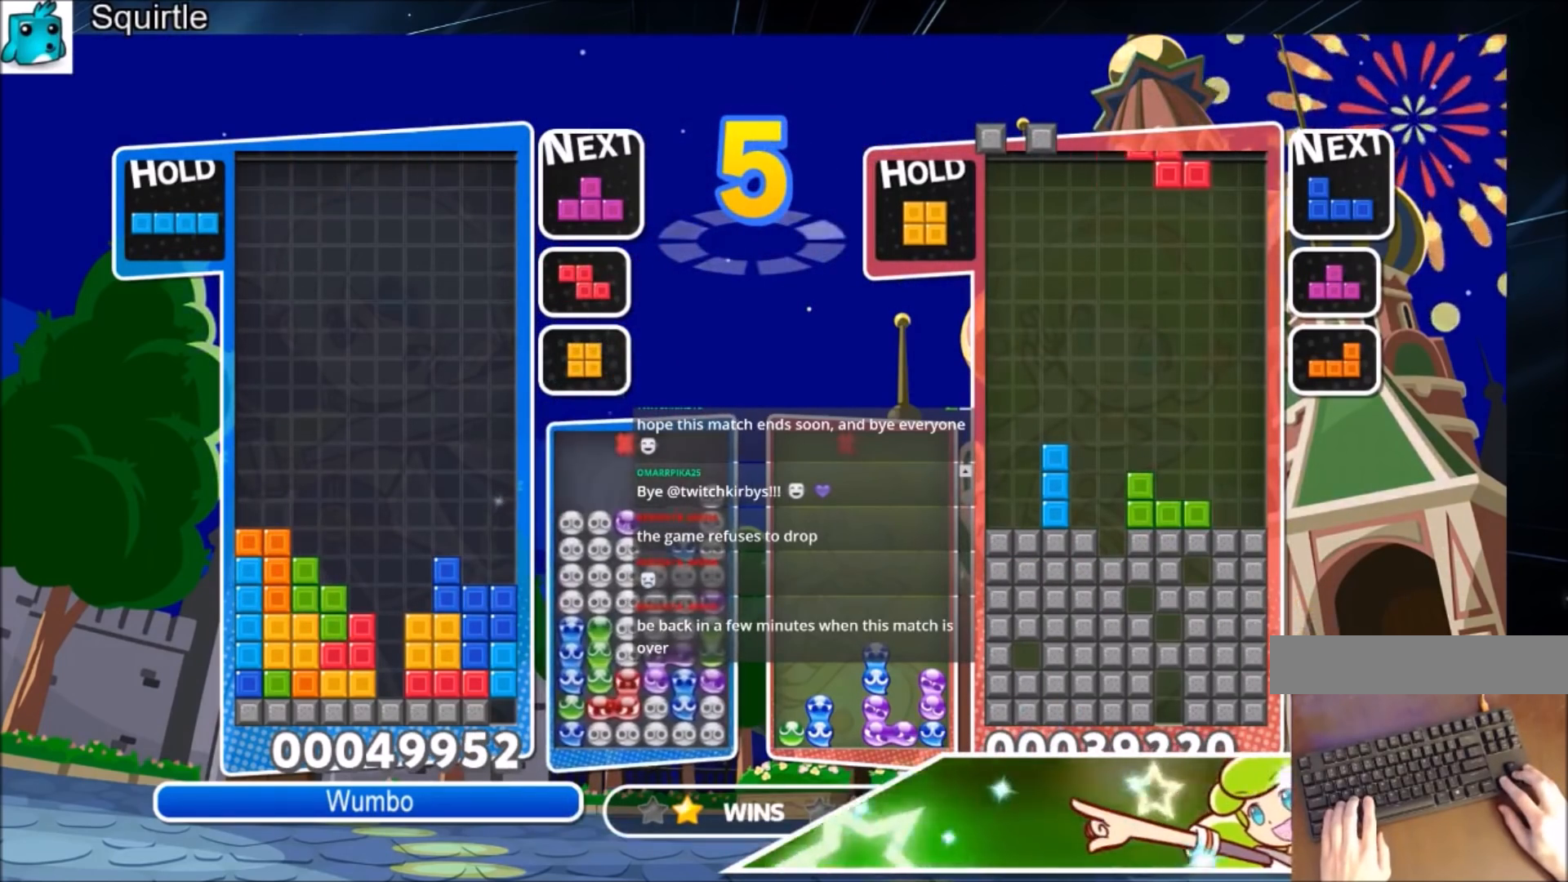
{"keys": ["left"], "events": [[267, "c", "down"], [501, "c", "up"]]}
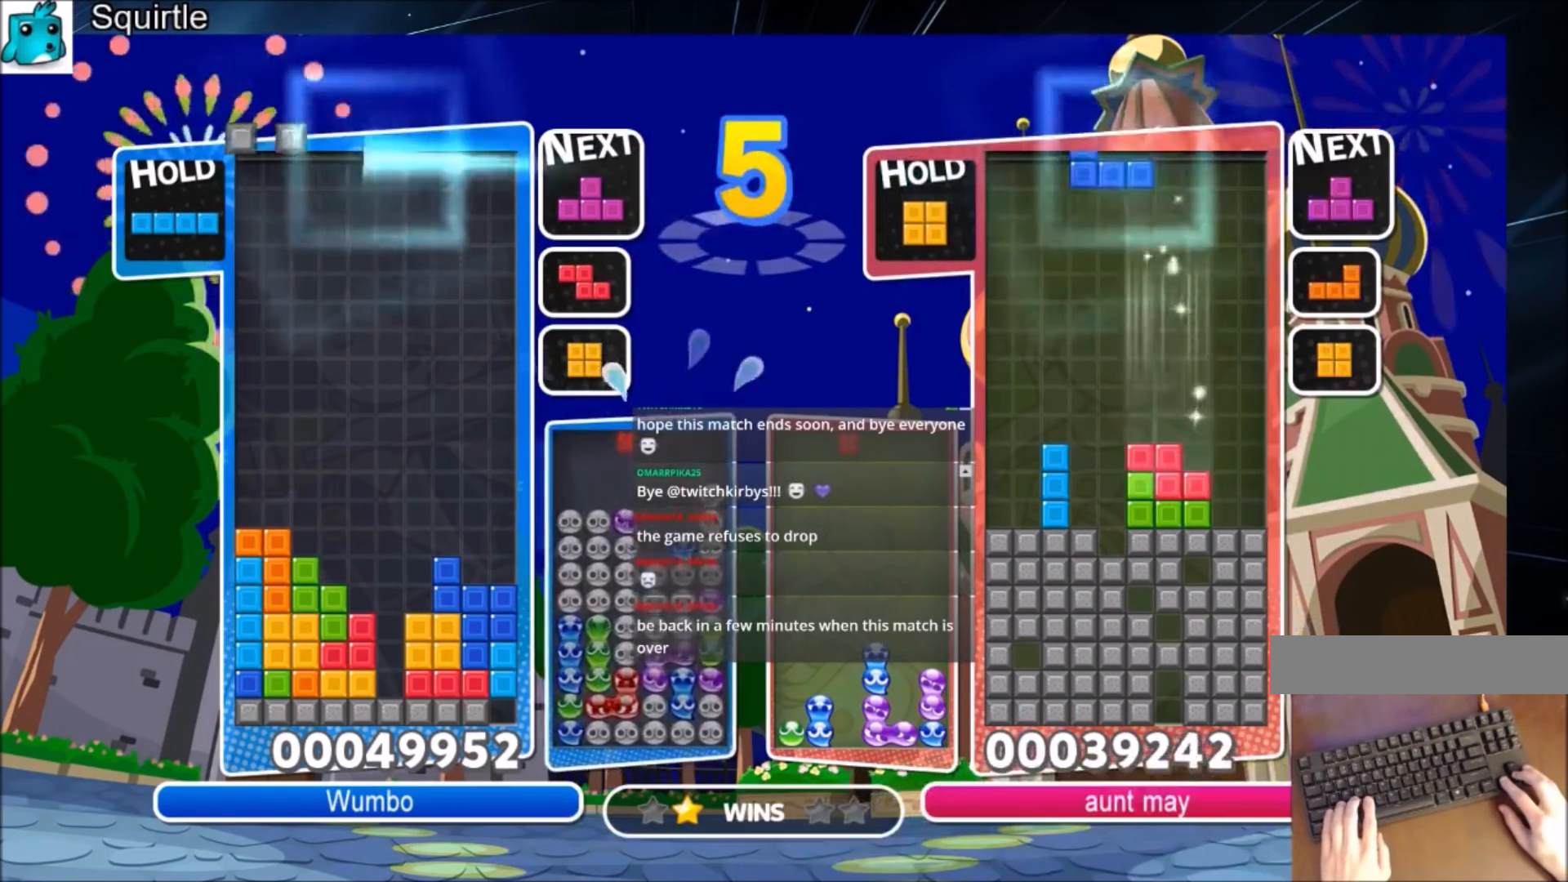
{"keys": ["left"], "events": [[100, "c", "down"], [200, "c", "up"]]}
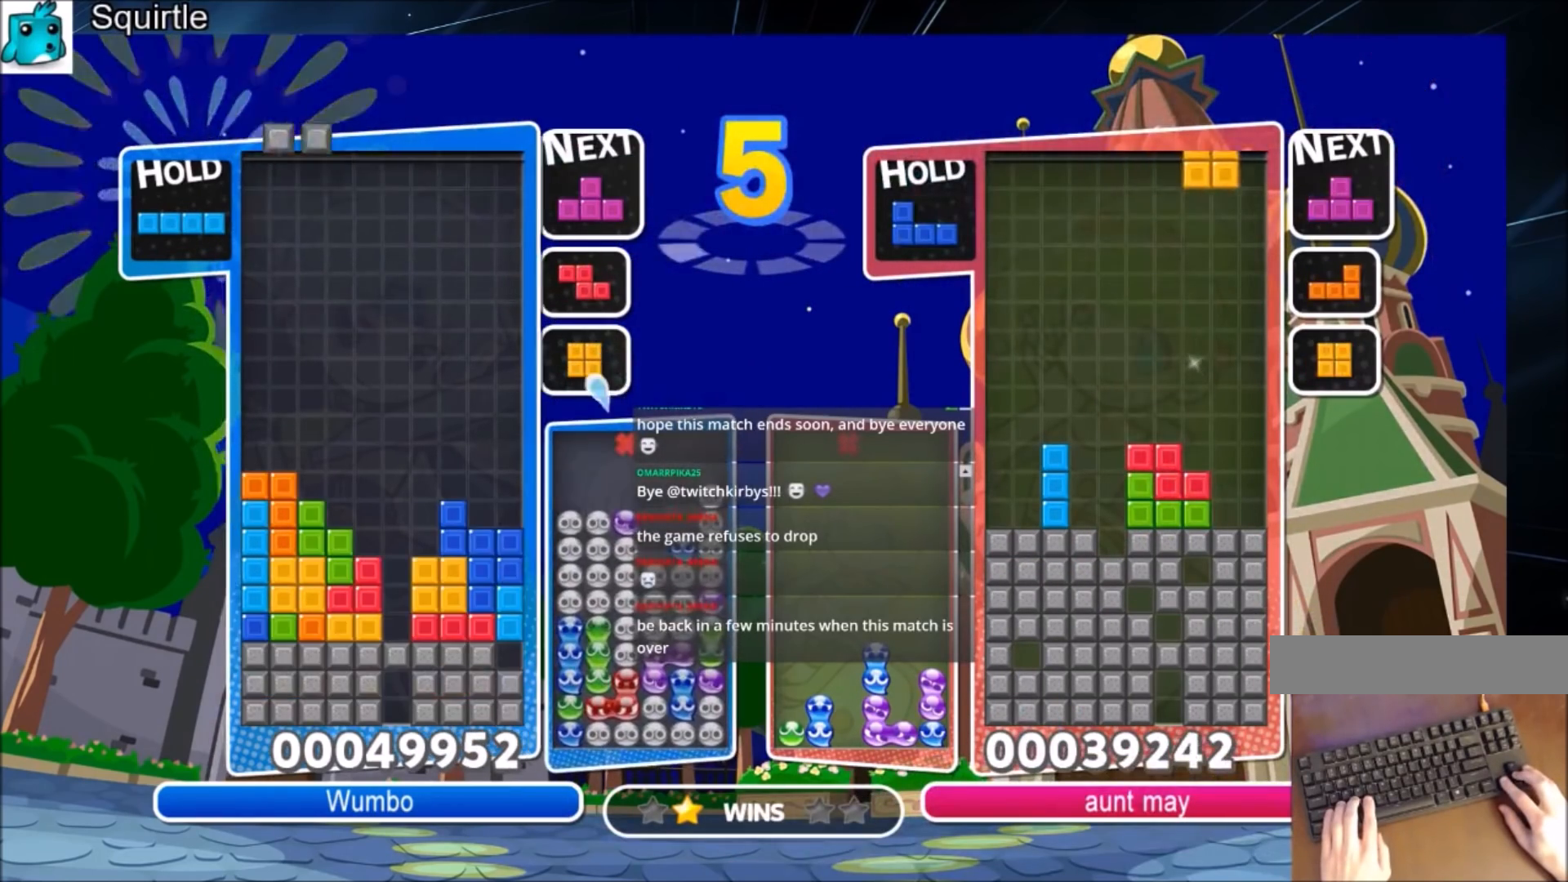
{"keys": ["left"], "events": [[234, "c", "down"], [334, "z", "down"], [434, "c", "up"], [434, "z", "up"]]}
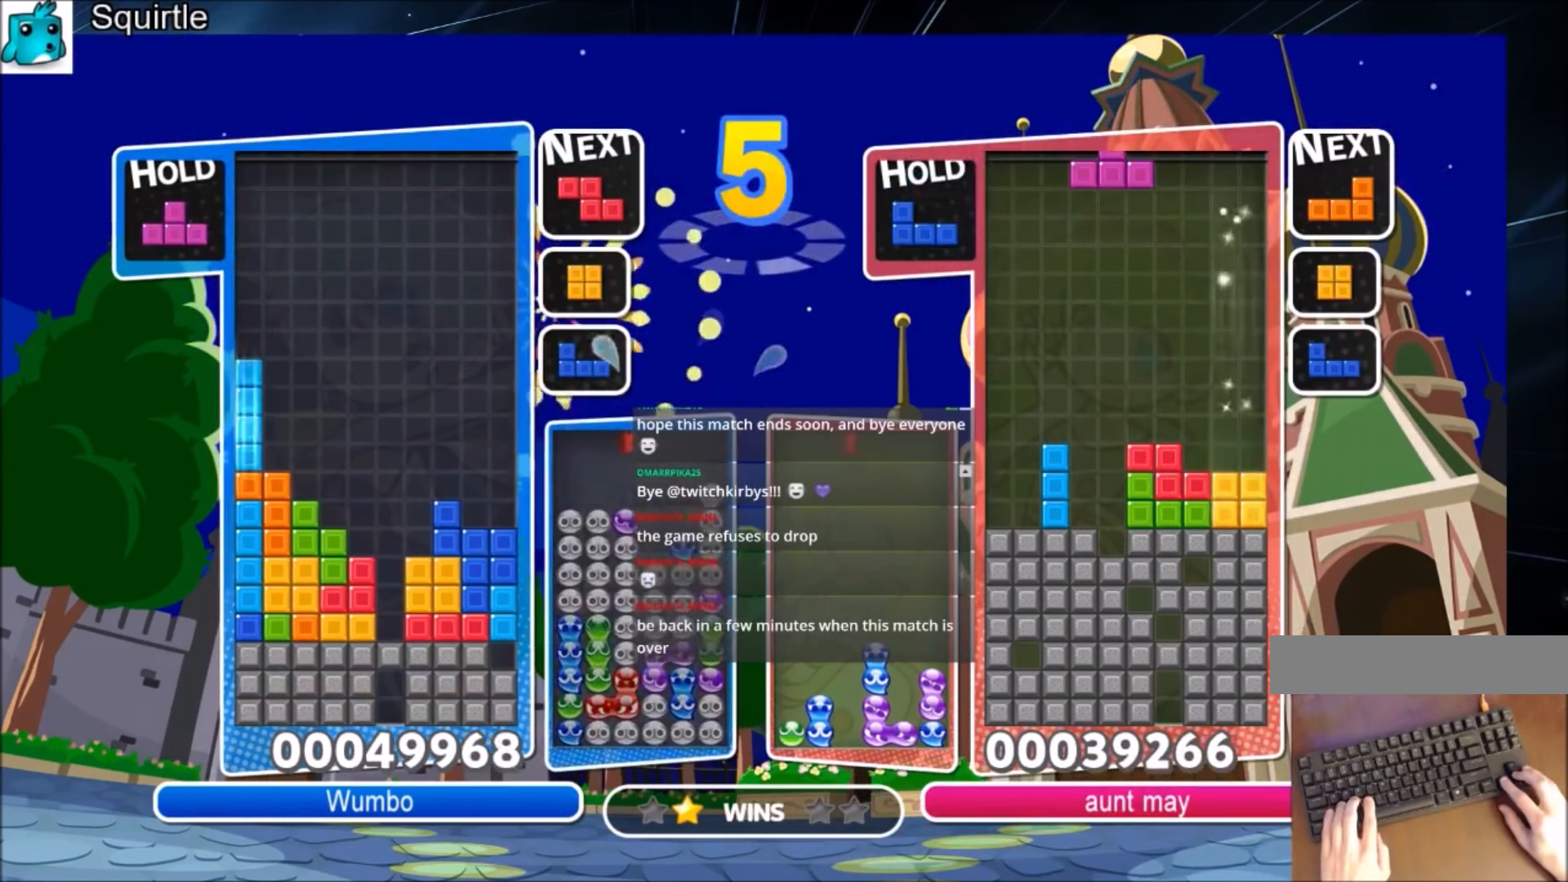
{"keys": [], "events": [[33, "down", "down"], [100, "down", "up"], [100, "left", "up"], [167, "x", "down"], [200, "right", "down"], [300, "right", "up"], [300, "x", "up"], [367, "right", "down"], [467, "right", "up"]]}
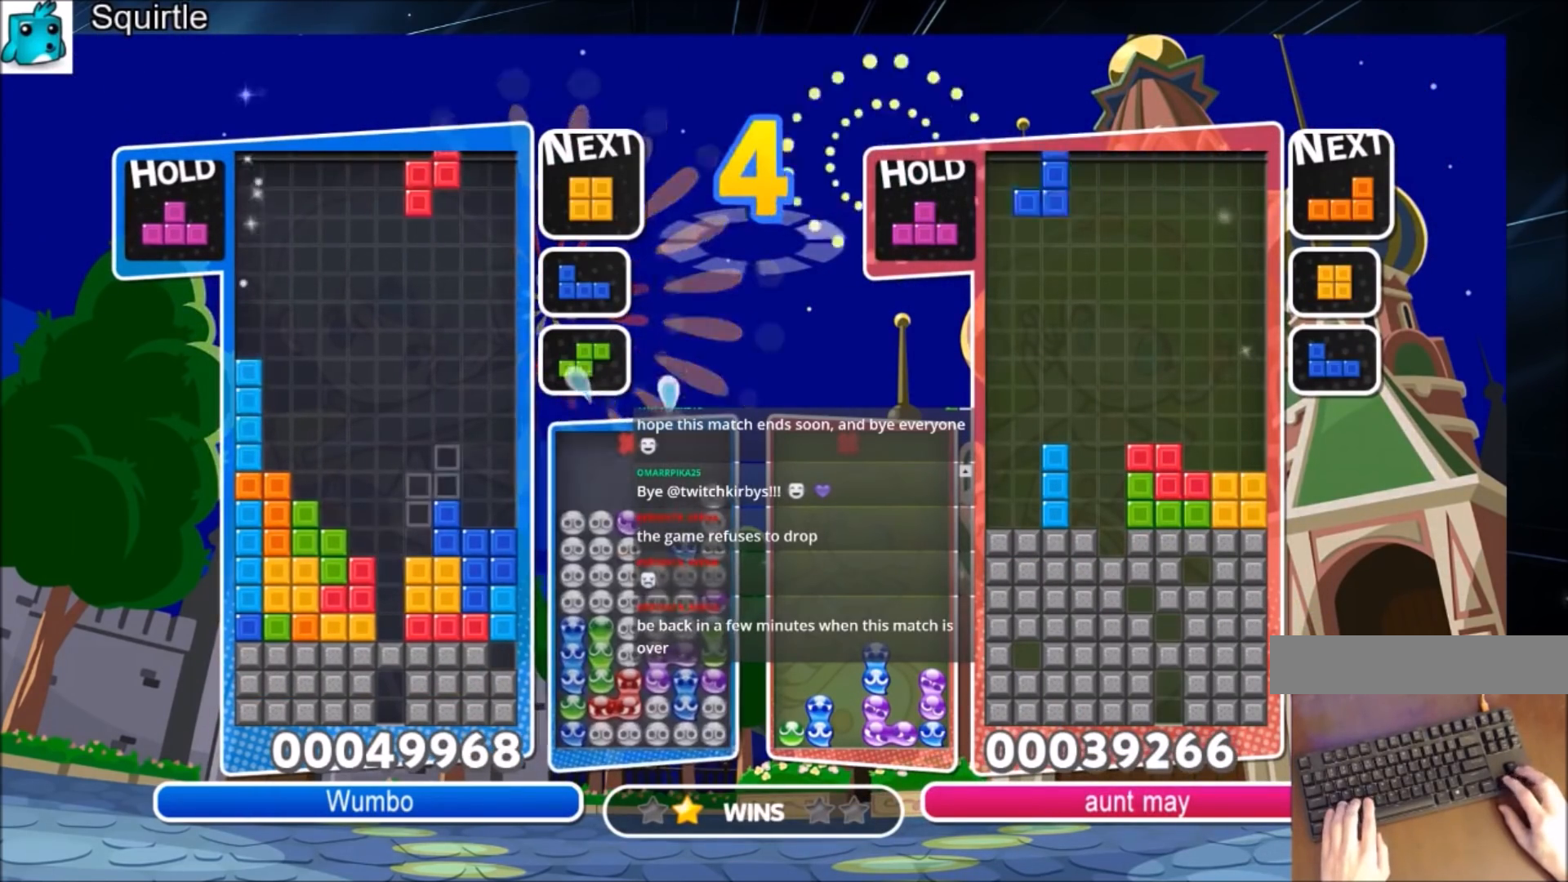
{"keys": ["right"], "events": [[34, "down", "down"], [134, "right", "down"], [201, "down", "up"]]}
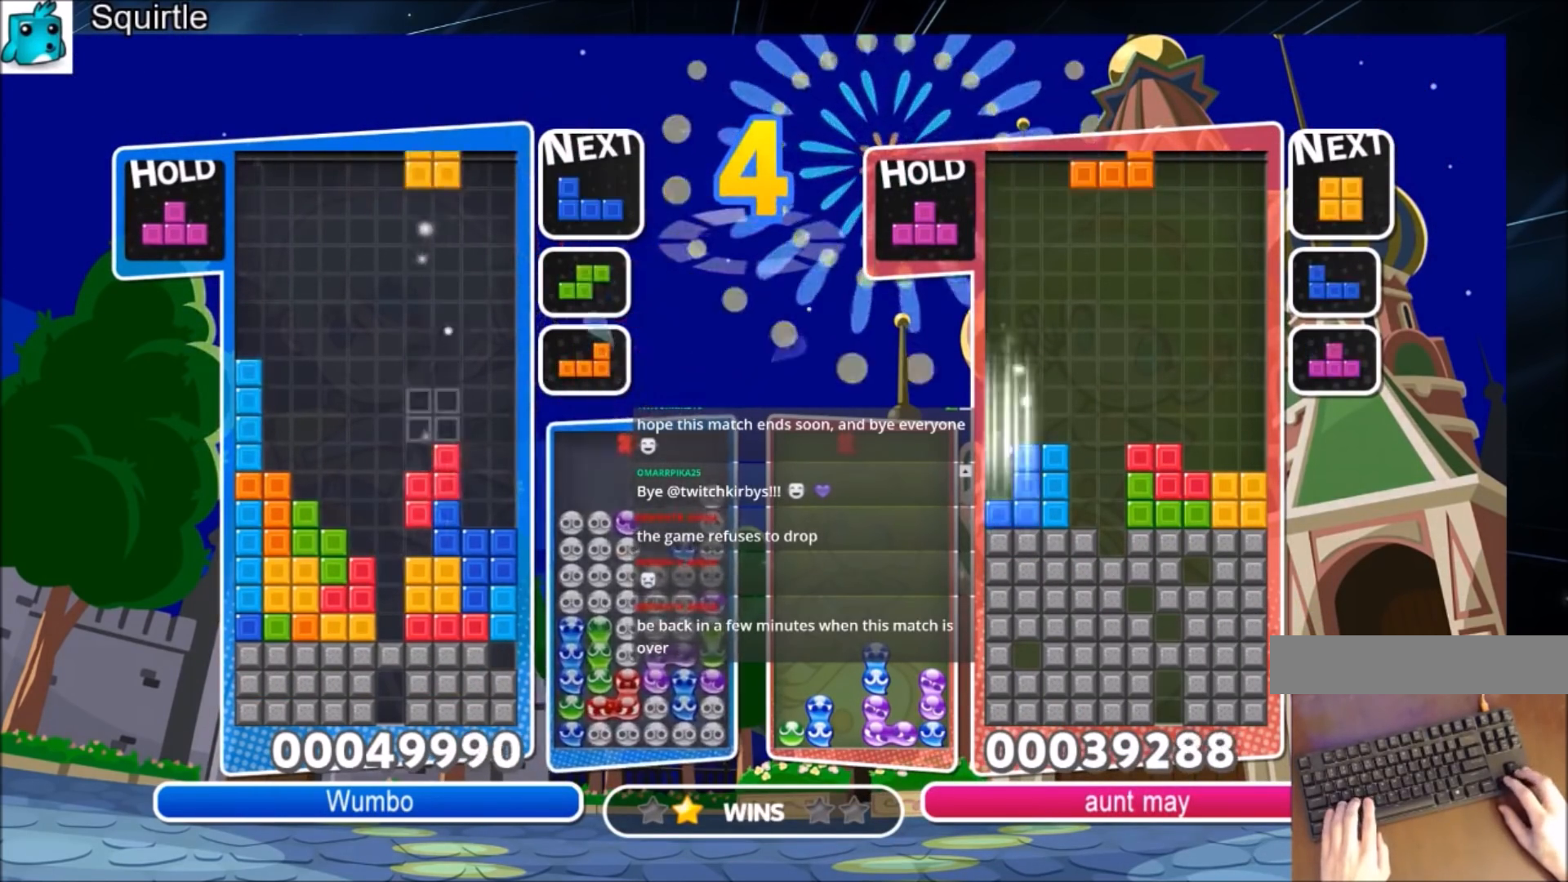
{"keys": ["c", "right", "up"], "events": [[200, "down", "down"], [233, "right", "up"], [300, "down", "up"], [400, "c", "down"], [434, "right", "down"], [434, "up", "down"]]}
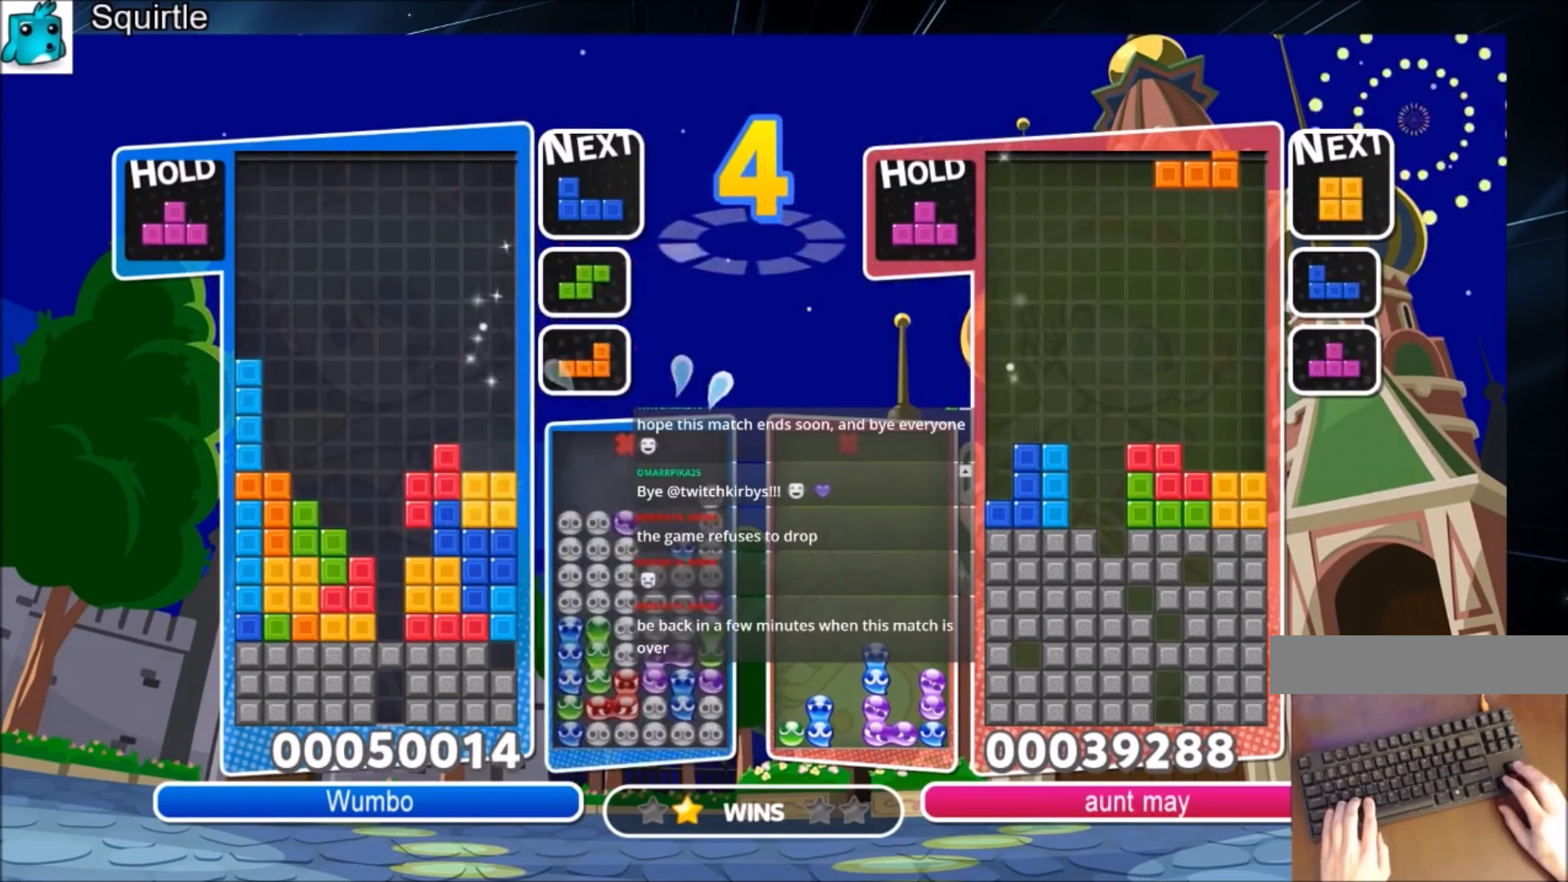
{"keys": ["up", "z"], "events": [[34, "c", "up"], [34, "right", "up"], [301, "c", "down"], [367, "right", "down"], [367, "z", "down"], [401, "right", "up"], [501, "c", "up"]]}
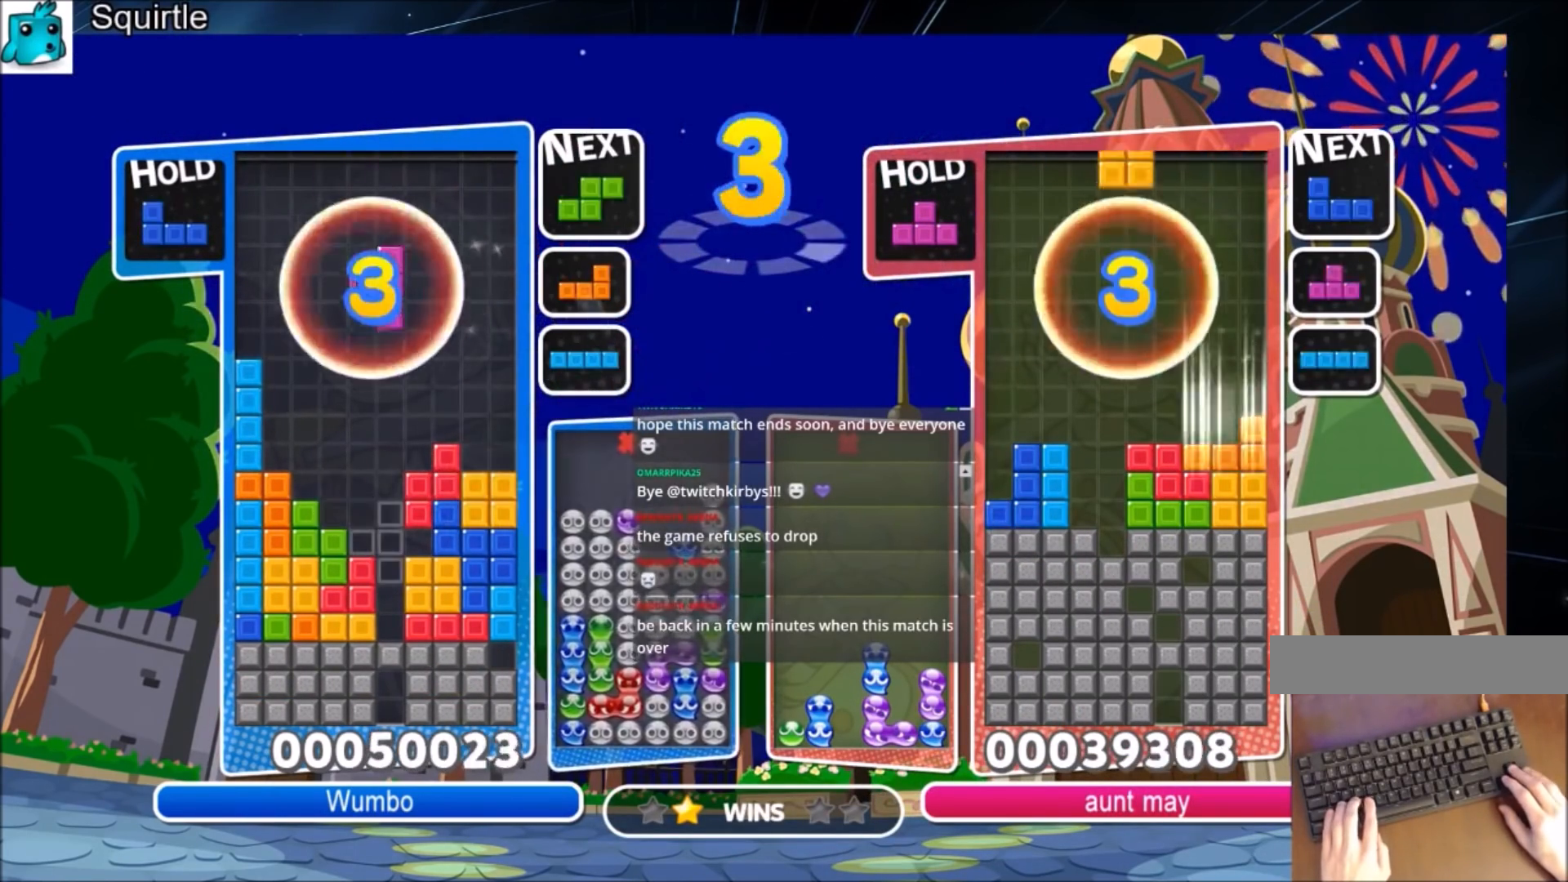
{"keys": ["left"], "events": [[33, "z", "up"], [334, "up", "up"], [334, "z", "down"], [434, "down", "down"], [500, "down", "up"], [500, "left", "down"], [500, "z", "up"]]}
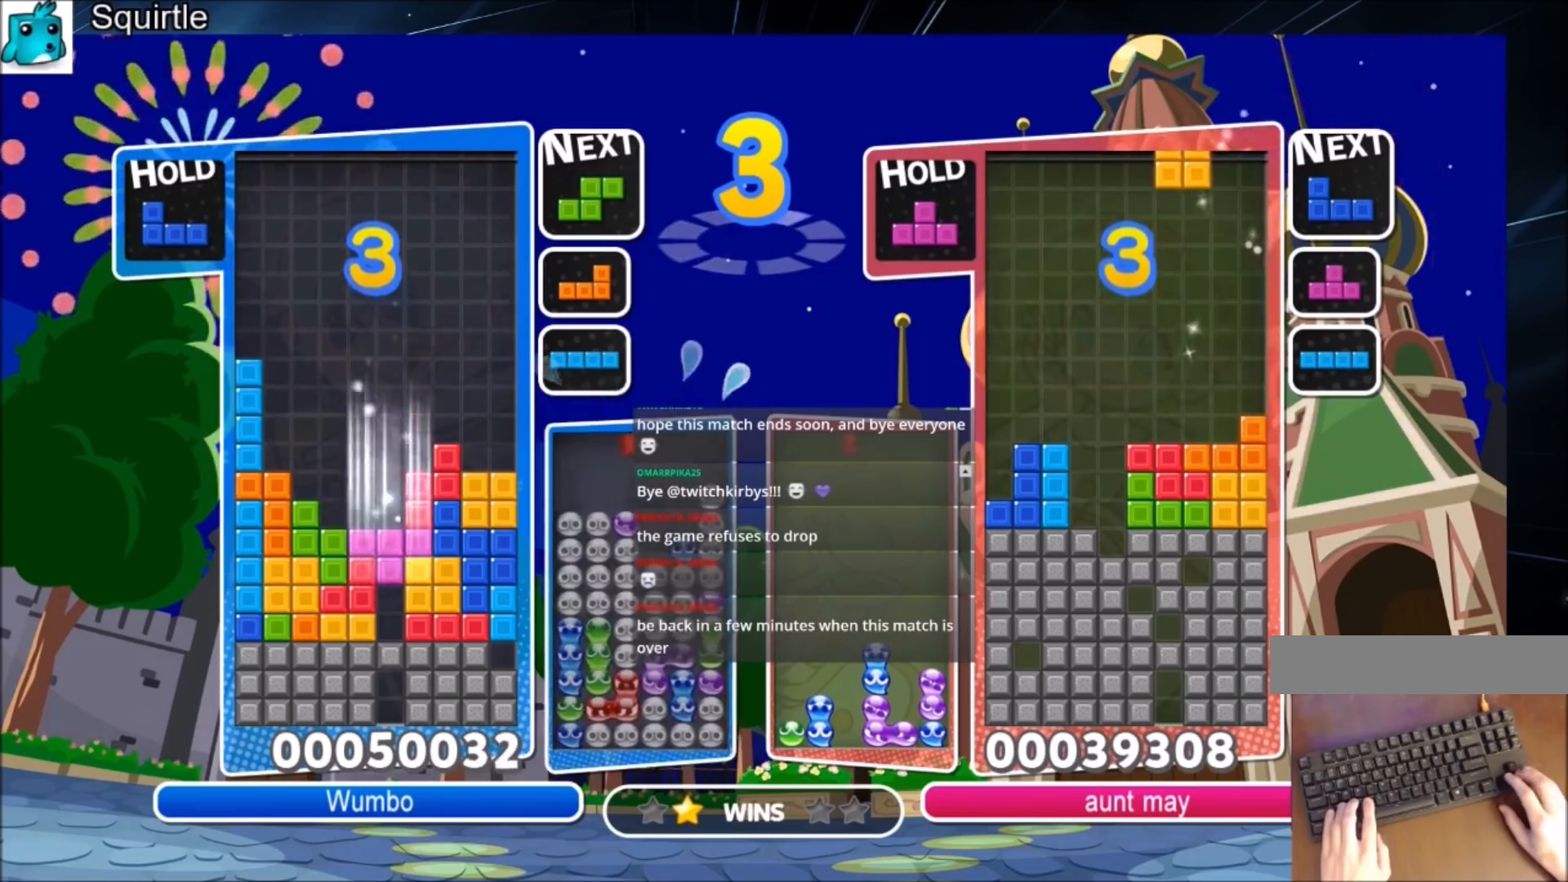
{"keys": ["left"], "events": []}